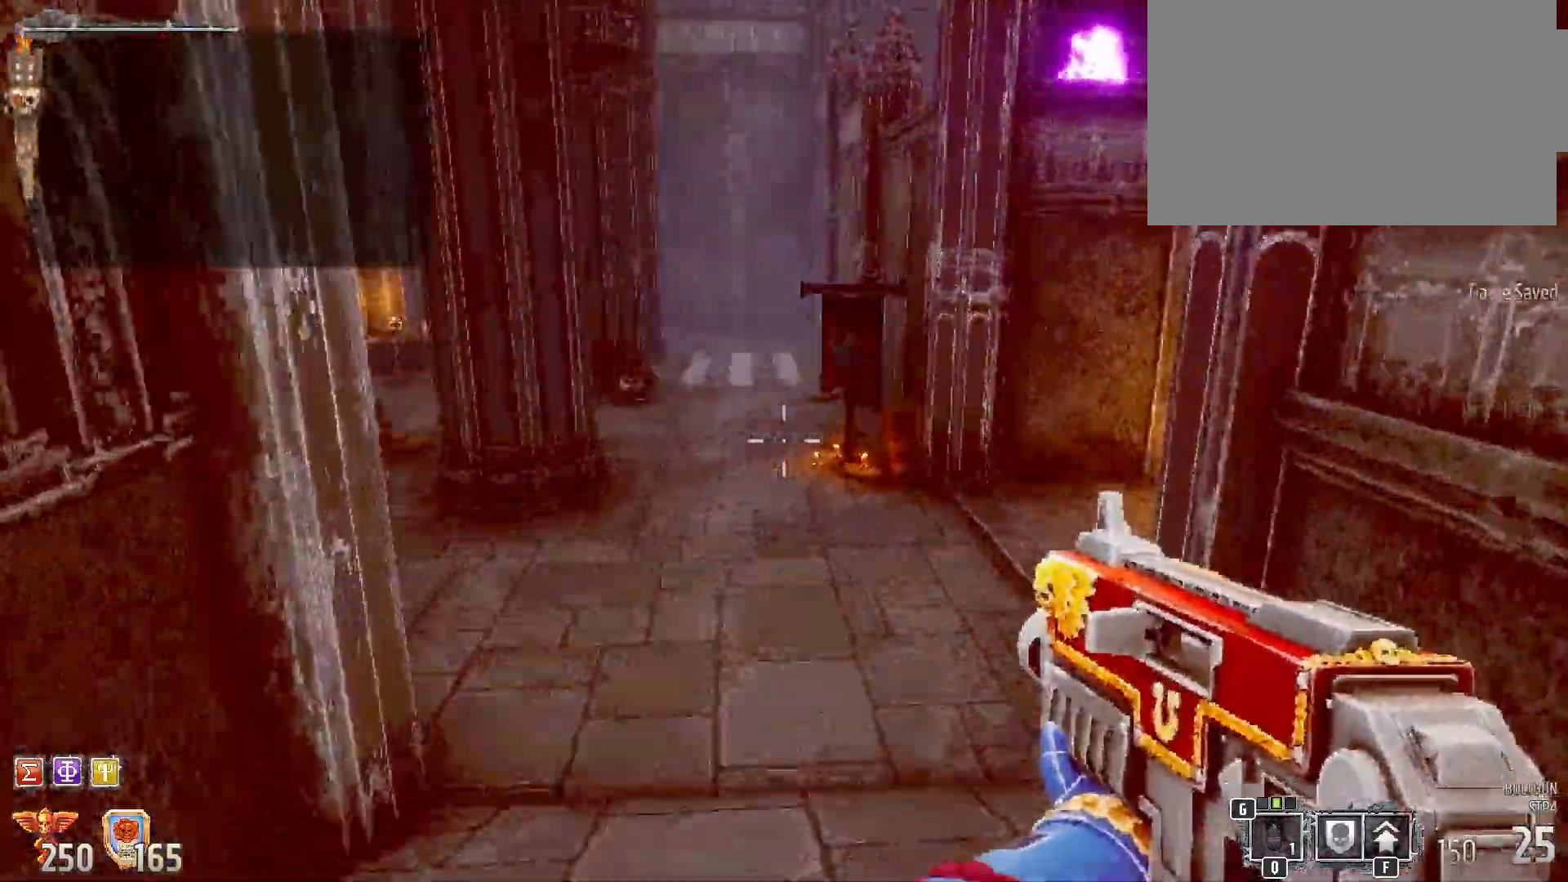
Gameplay with keyboard and mouse; each line is a JSON object with the keys and mouse buttons held at the frame after it. "events" lists presses ("down") and releases ("up") of "1", "2", "3", "4", "5", "a", "alt", "b", "c", "ctrl", "d", "e", "f", "g", "q", "r", "s", "shift", "space", "t", "tab", "tilde", "v", "w", "x", "z", "mouse_left", "mouse_wheel", "mouse_right", "mouse_mb4" and "mouse_mb5" between this image and that frame as [ms after this image, input, new state], when the widget could be followed in between. "mouse_left", "mouse_wheel", "mouse_right", "mouse_mb4", "mouse_mb5" = the "left", "wheel", "right", "mb4", "mb5" buttons of the "mouse" list. No other keys are recorded. "wheel" means that the mouse wheel is clicked or scrolled. Mouse movement is not recorded.
{"keys": ["s", "shift"], "mouse": [], "events": [[100, "w", "up"], [233, "s", "down"]]}
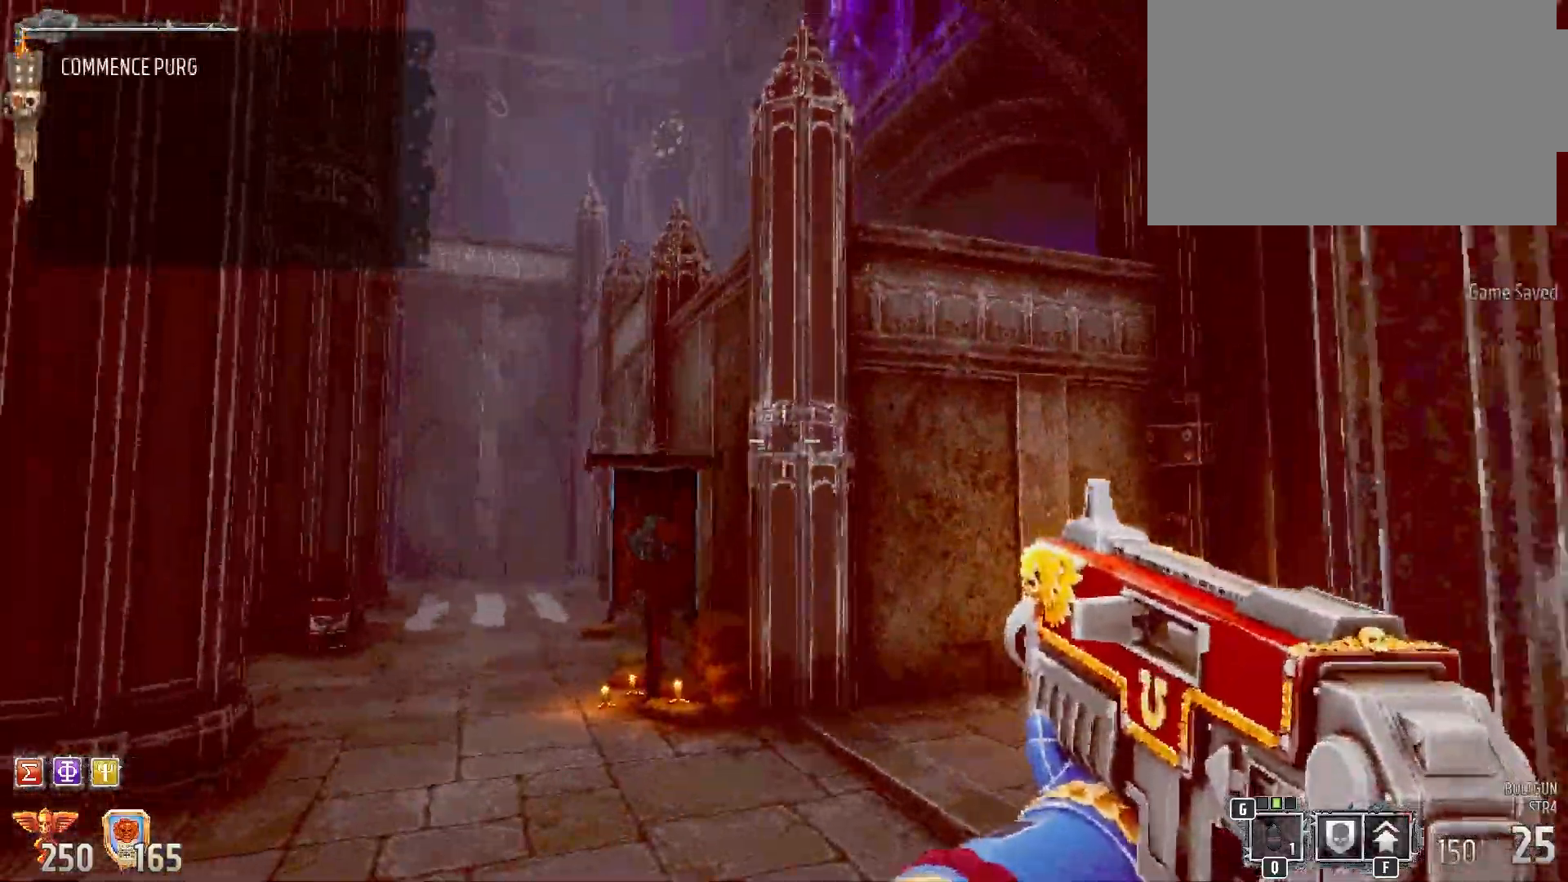
{"keys": ["d", "s", "shift"], "mouse": [], "events": [[417, "d", "down"]]}
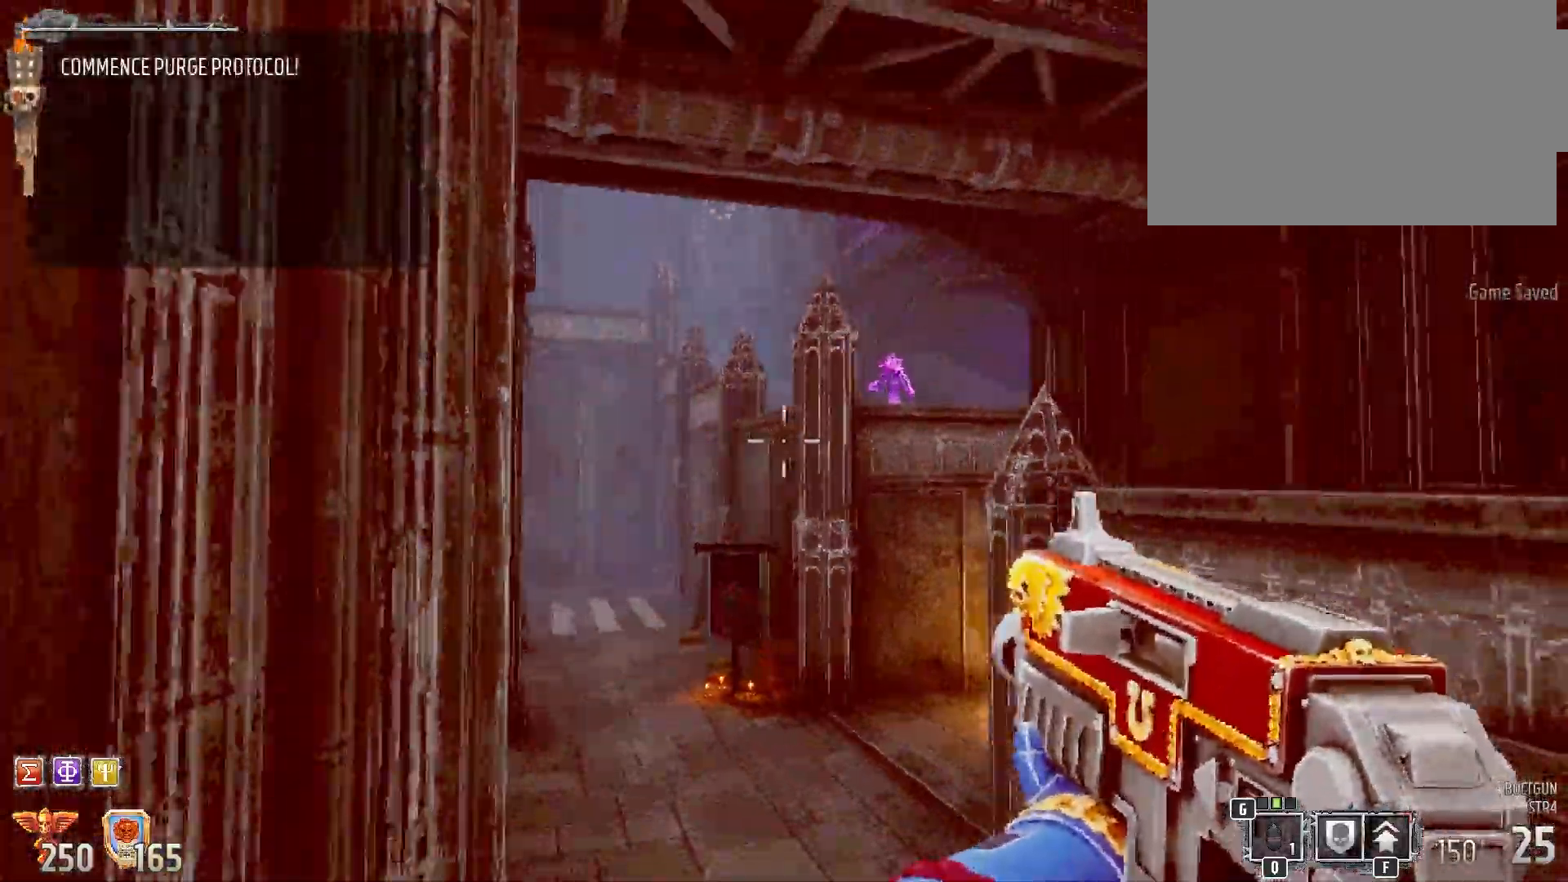
{"keys": ["s", "shift"], "mouse": [], "events": [[333, "d", "up"]]}
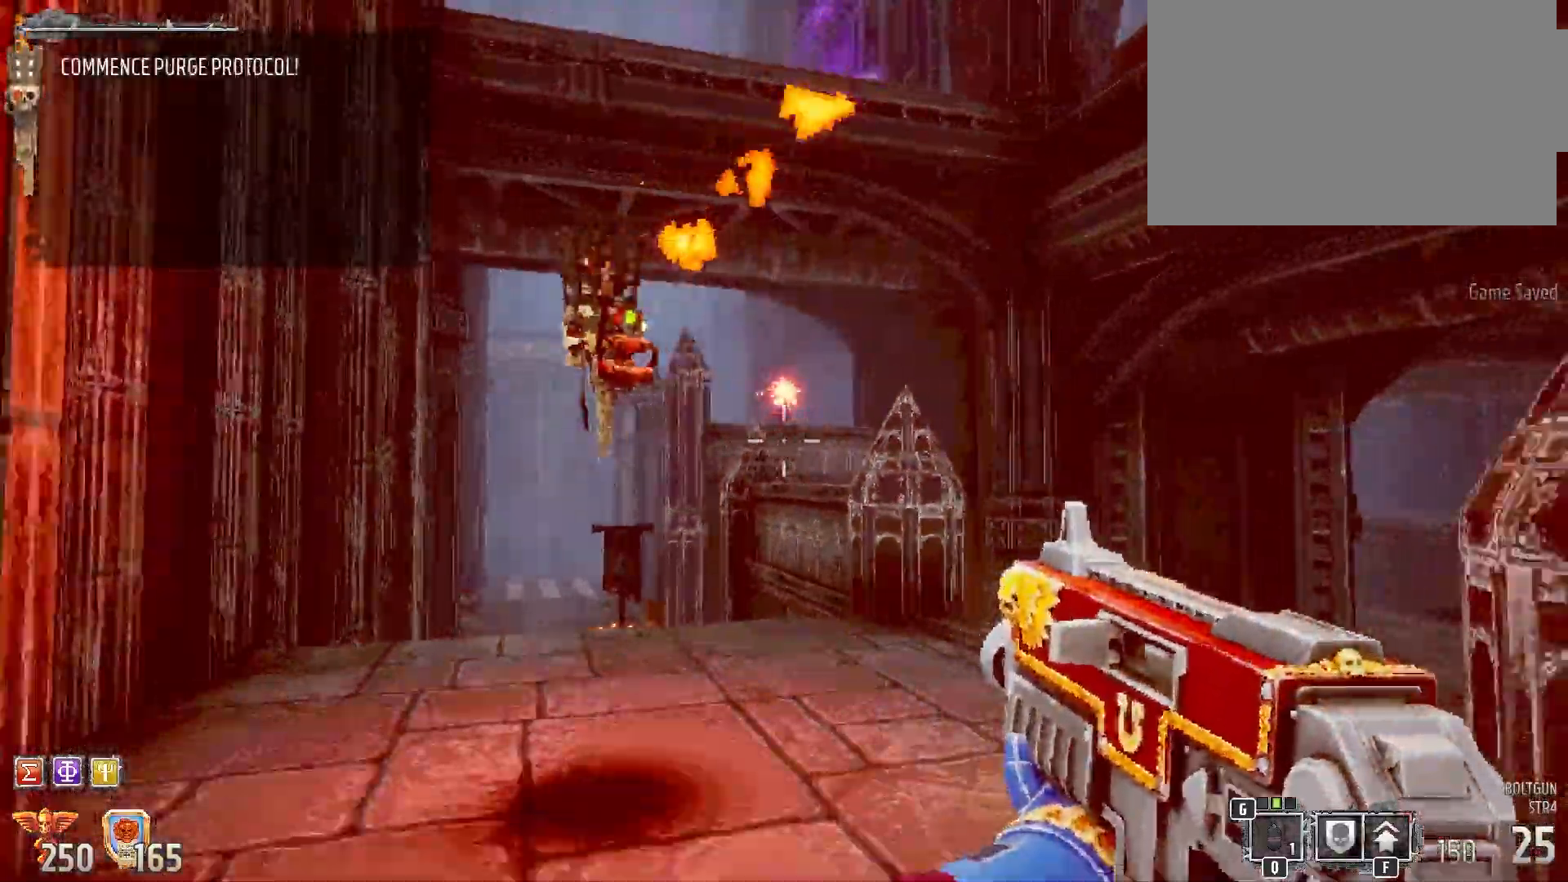
{"keys": ["s", "shift"], "mouse": [], "events": []}
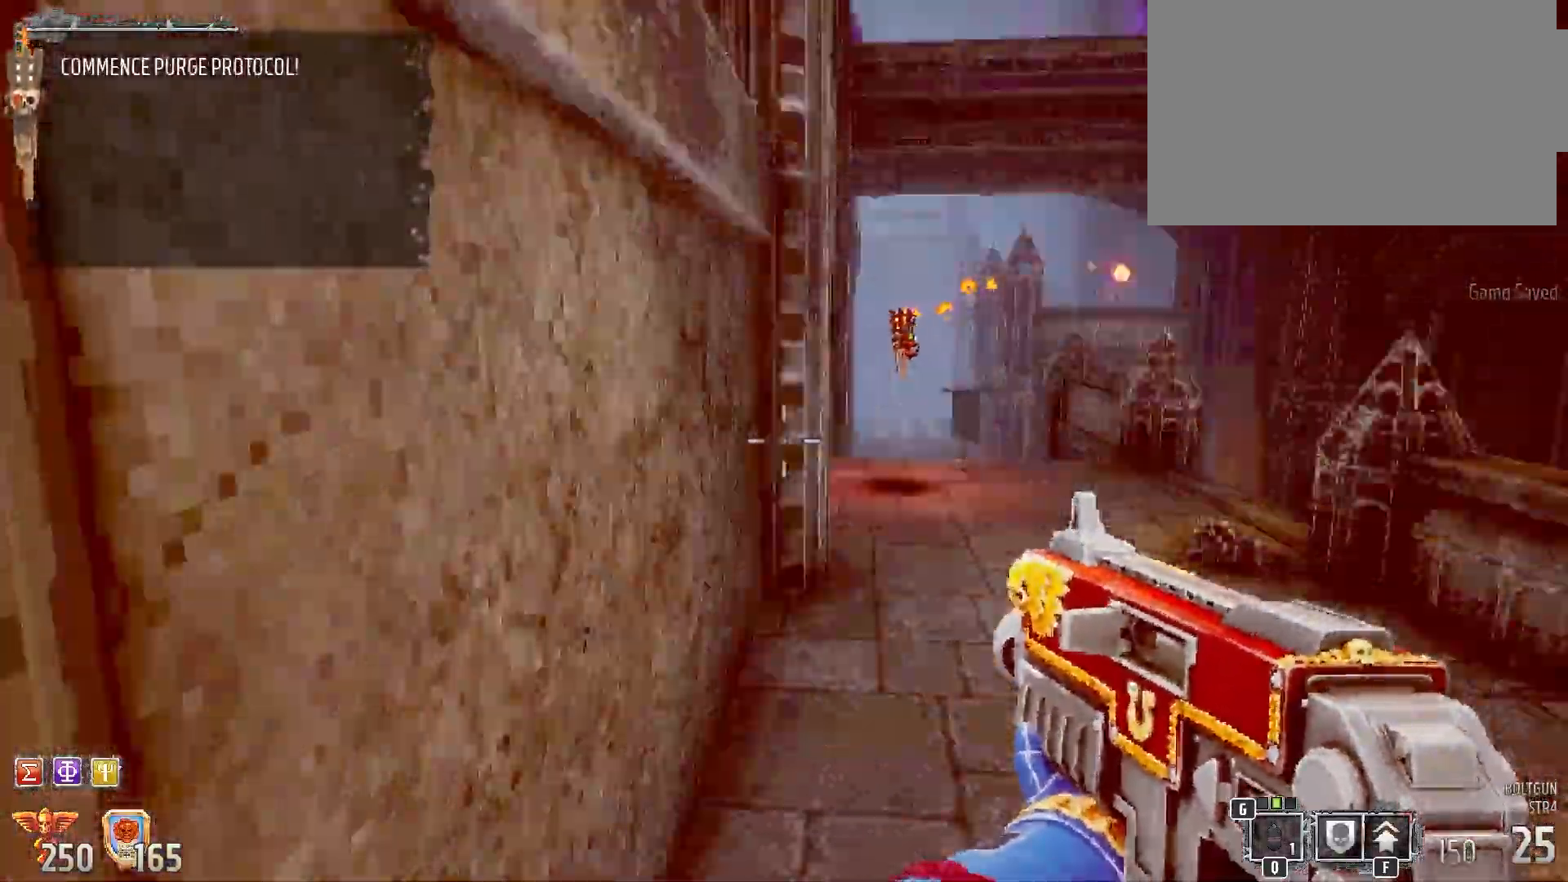
{"keys": ["shift", "w"], "mouse": [], "events": [[133, "s", "up"], [500, "w", "down"]]}
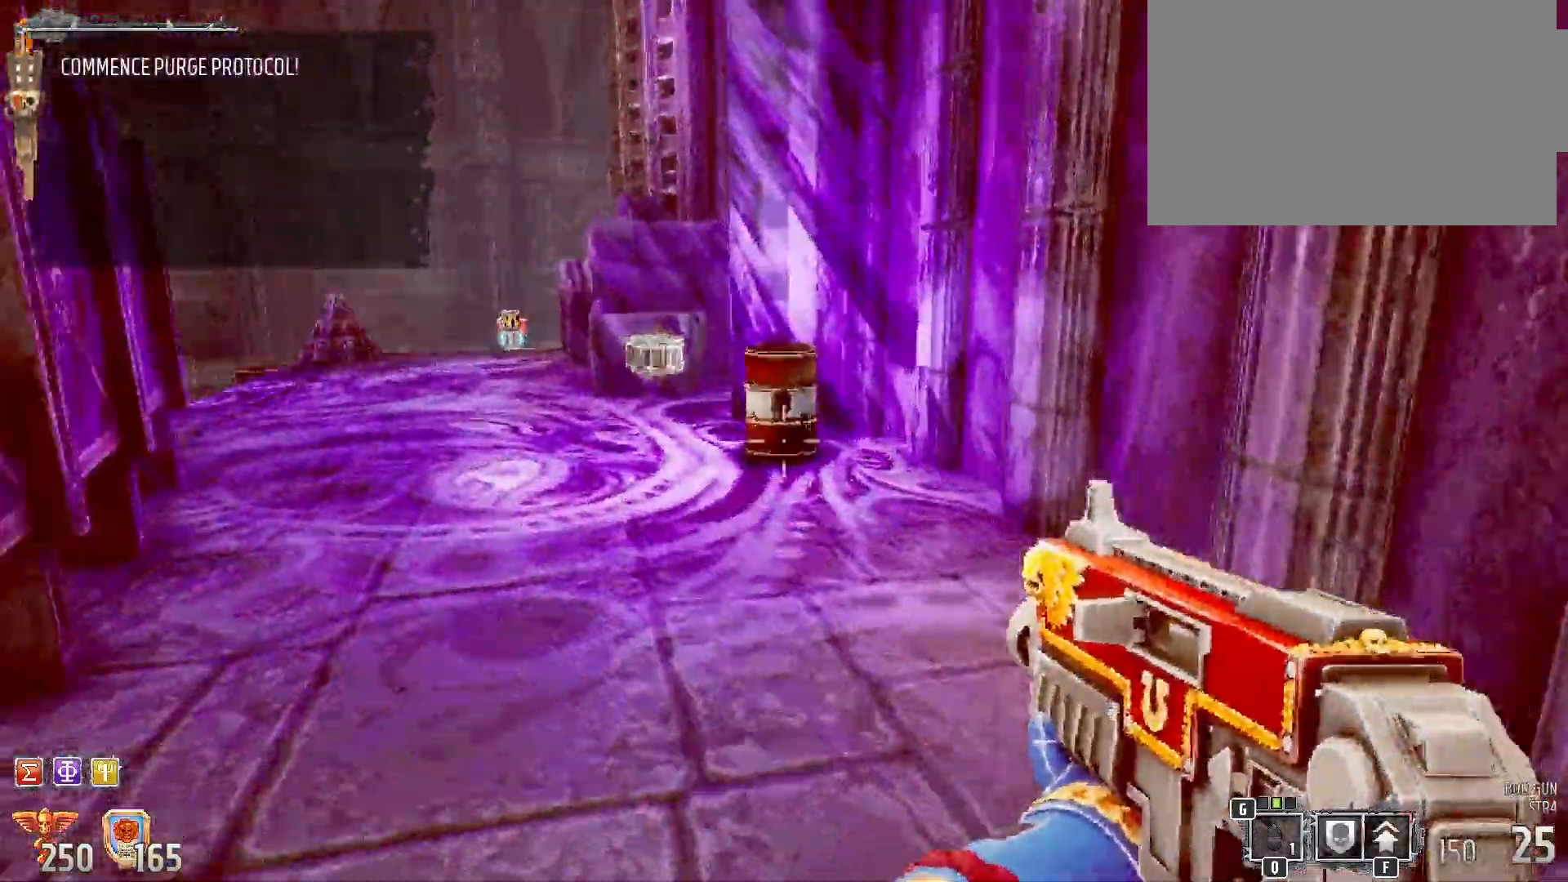
{"keys": ["shift", "w"], "mouse": [], "events": [[83, "a", "down"], [300, "a", "up"]]}
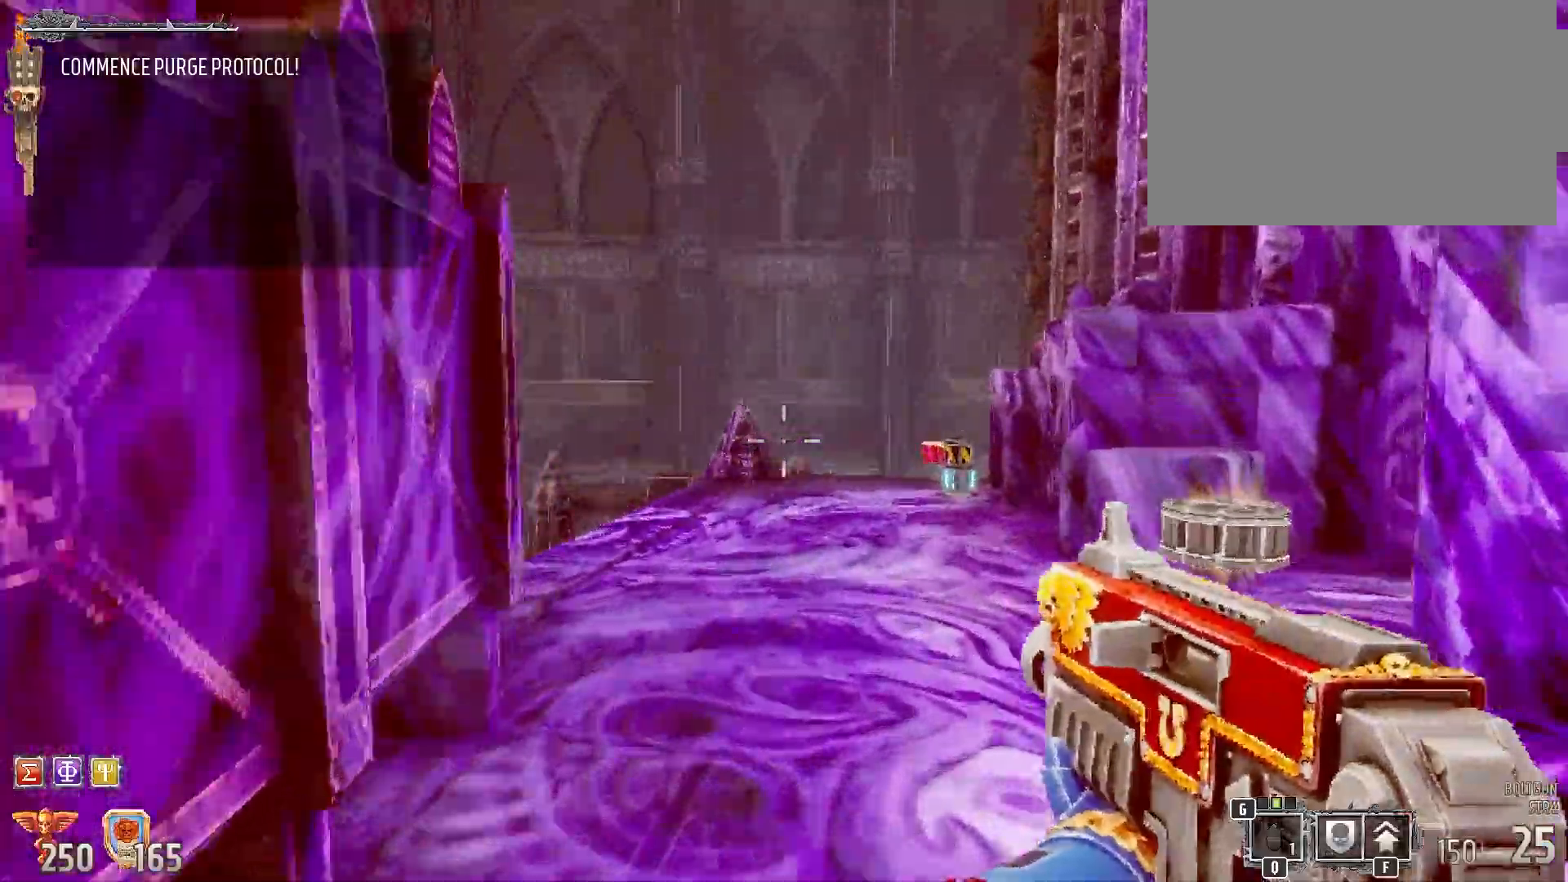
{"keys": ["shift", "w"], "mouse": [], "events": []}
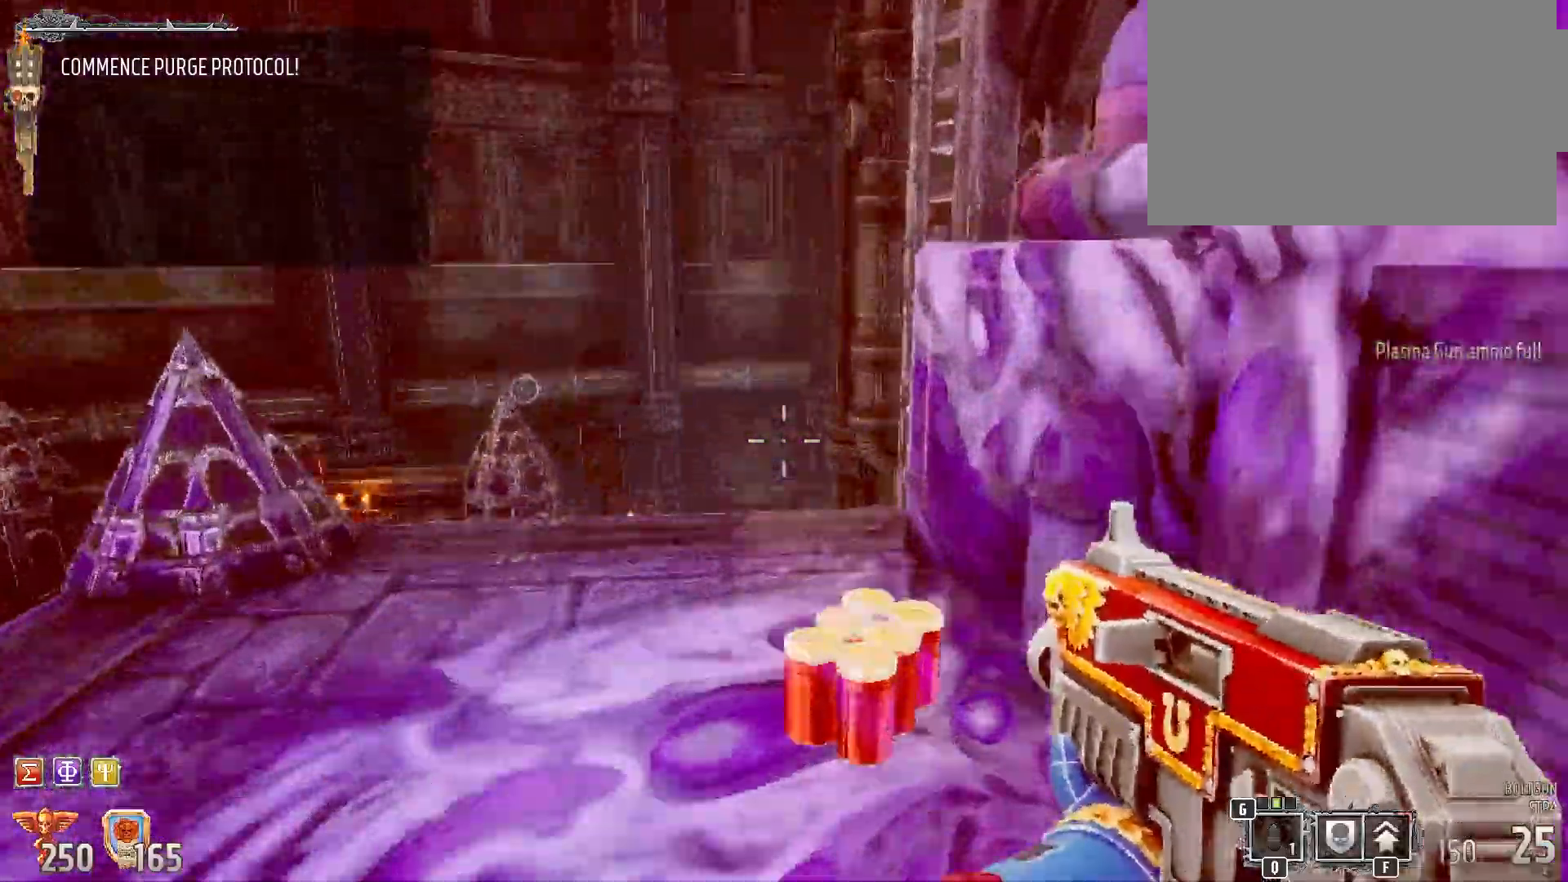
{"keys": ["shift"], "mouse": [], "events": [[67, "w", "up"], [117, "w", "down"], [250, "w", "up"]]}
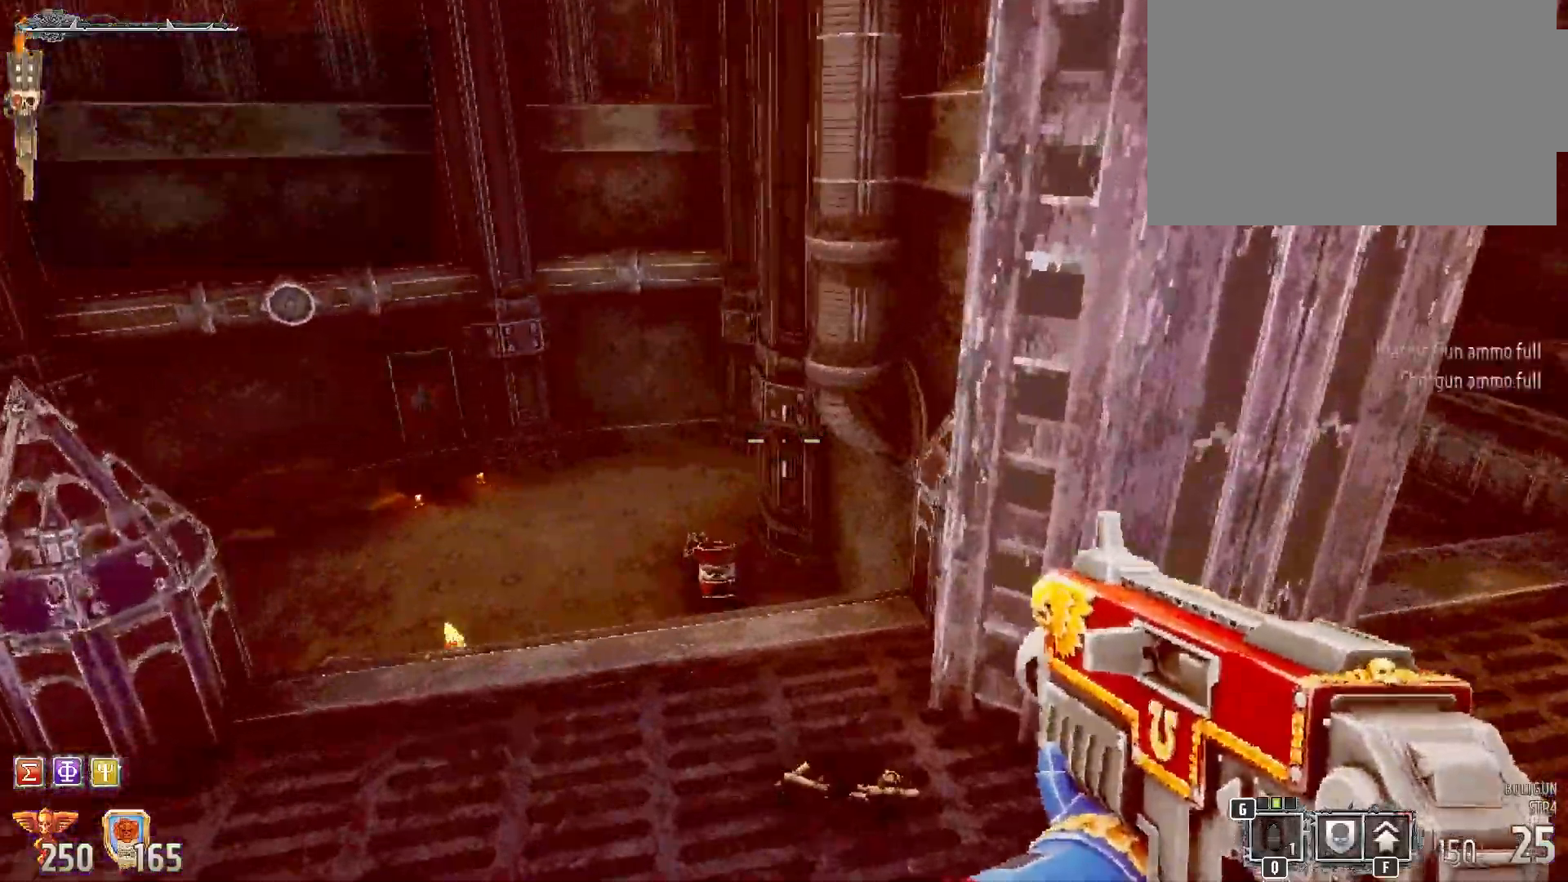
{"keys": ["d", "shift"], "mouse": [], "events": [[200, "d", "down"]]}
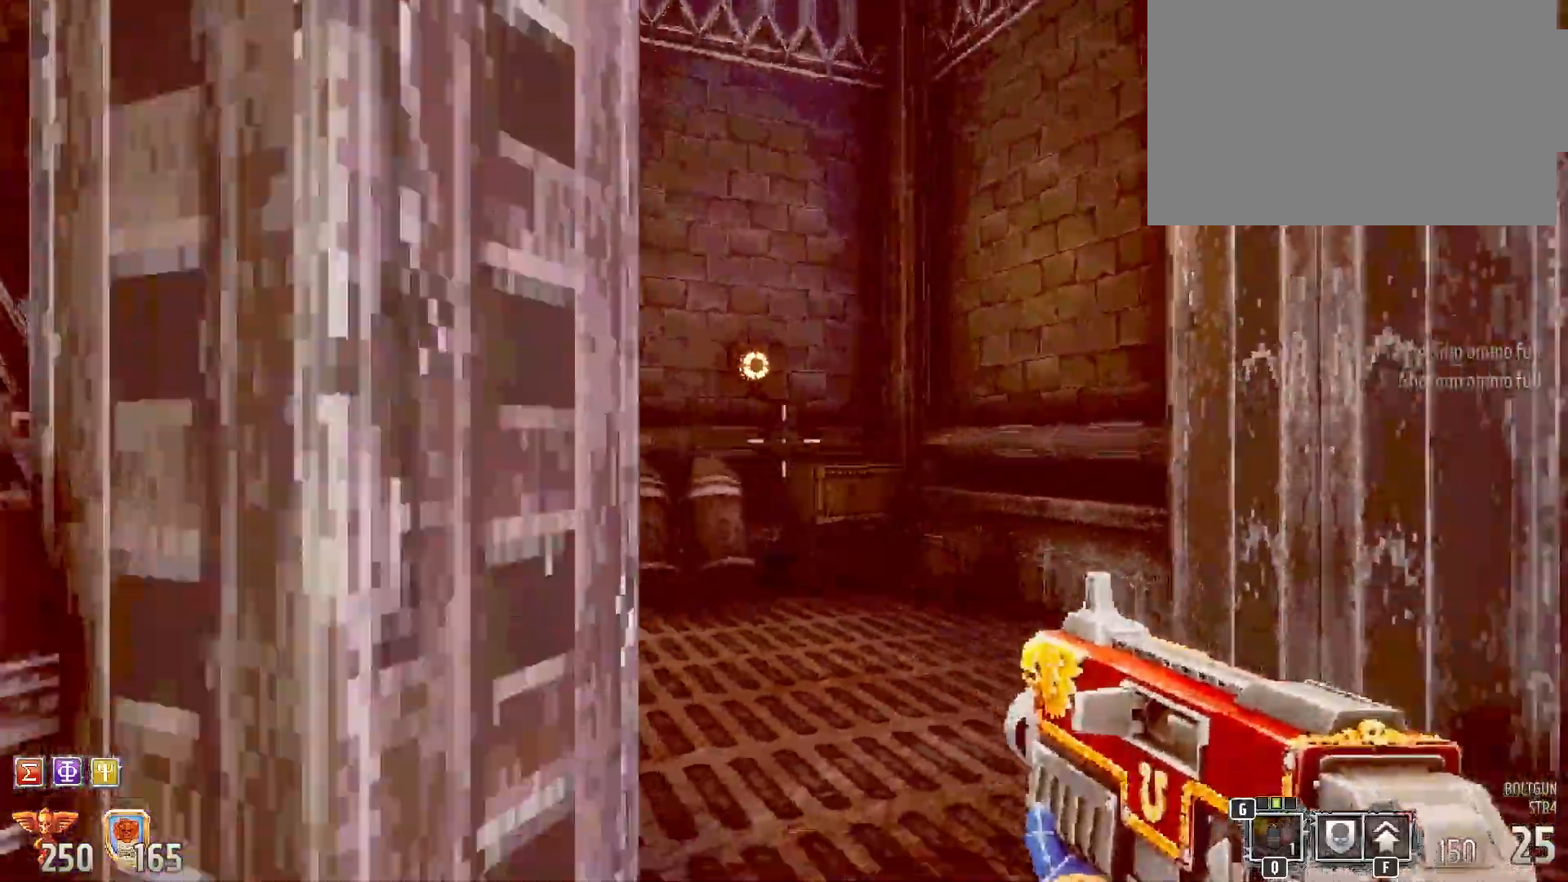
{"keys": ["shift", "w"], "mouse": [], "events": [[167, "d", "up"], [200, "w", "down"]]}
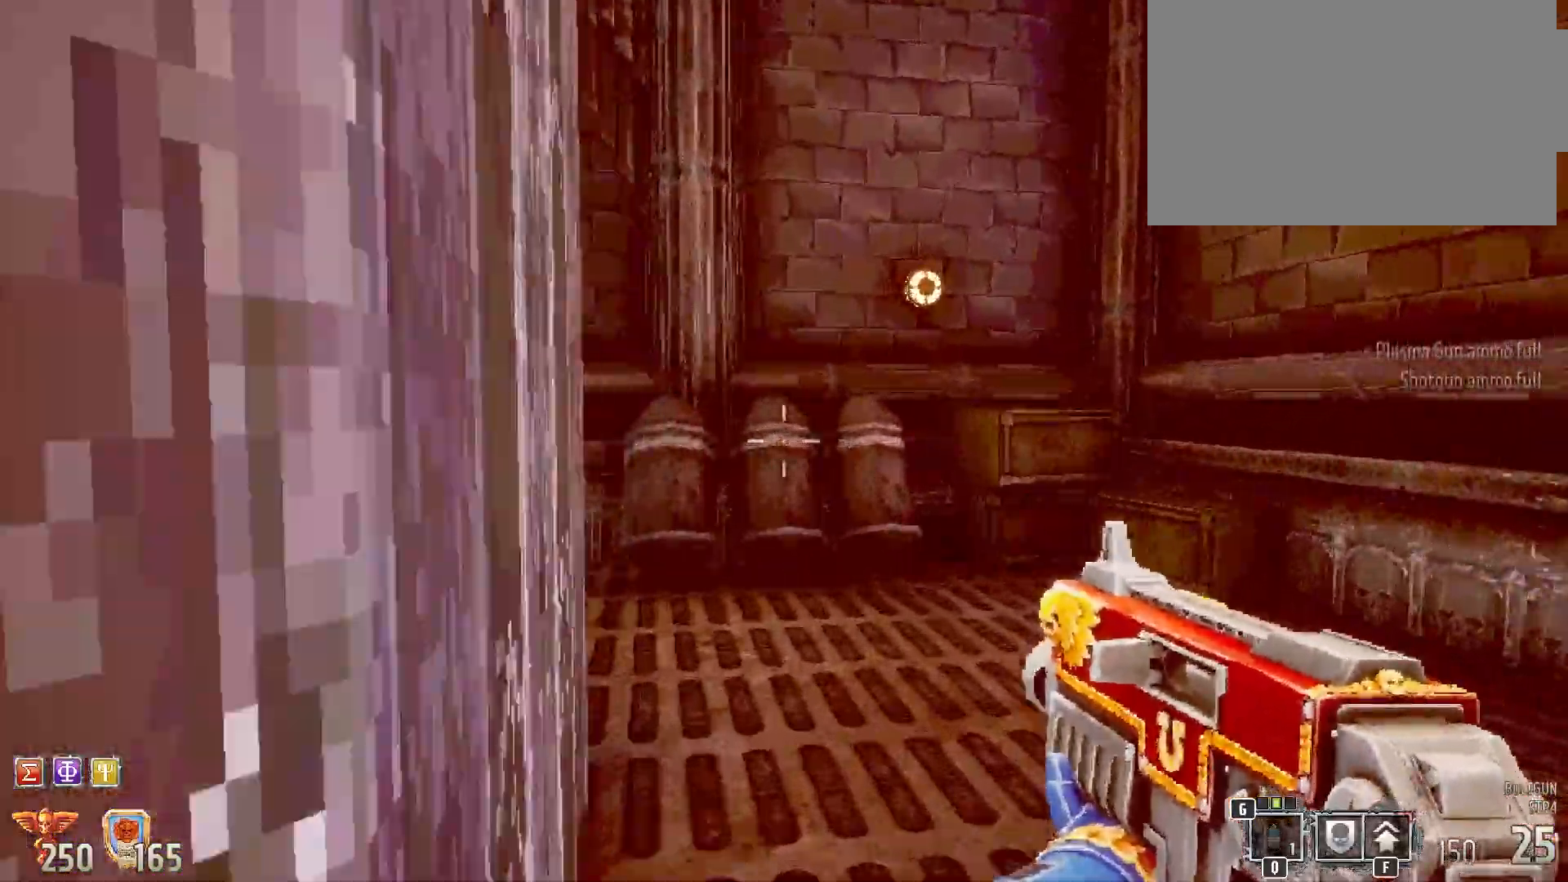
{"keys": [], "mouse": [], "events": [[117, "w", "up"], [383, "shift", "up"]]}
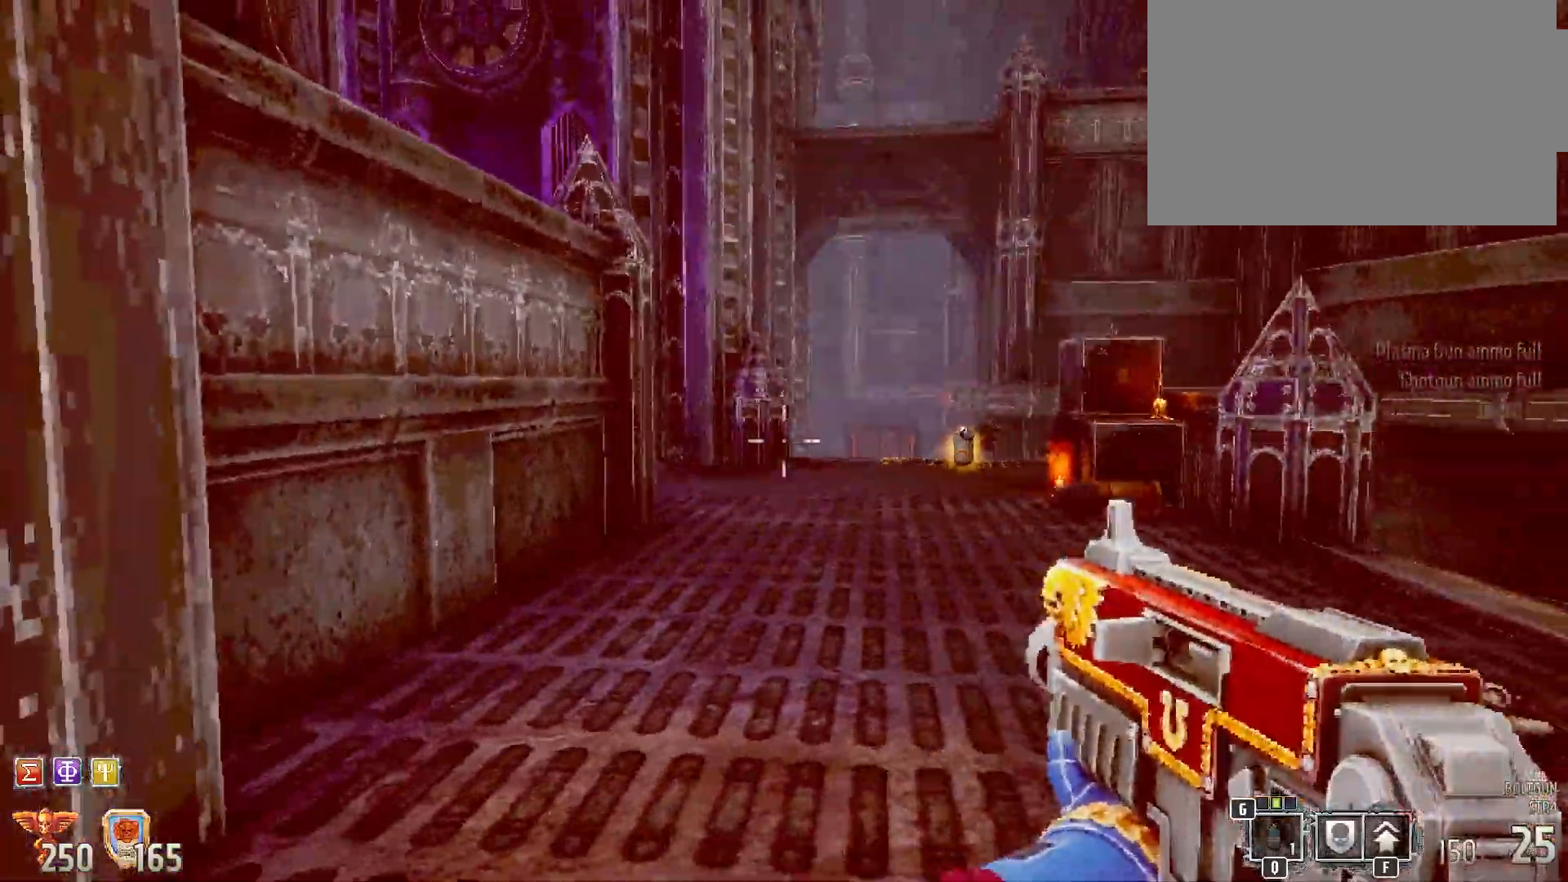
{"keys": [], "mouse": [], "events": []}
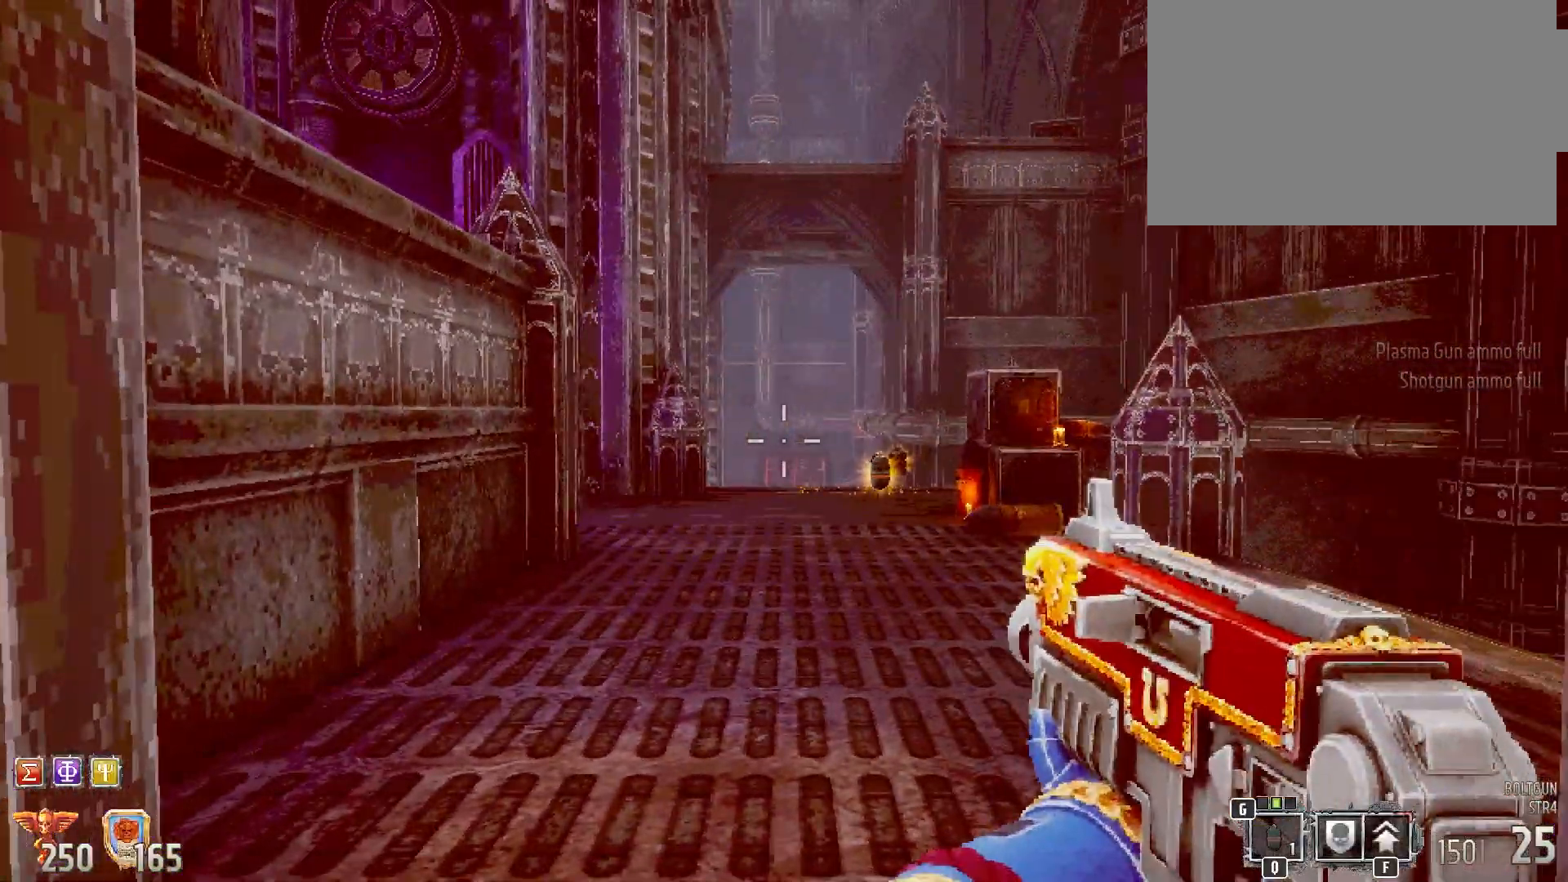
{"keys": ["shift", "w"], "mouse": [], "events": [[283, "shift", "down"], [333, "w", "down"]]}
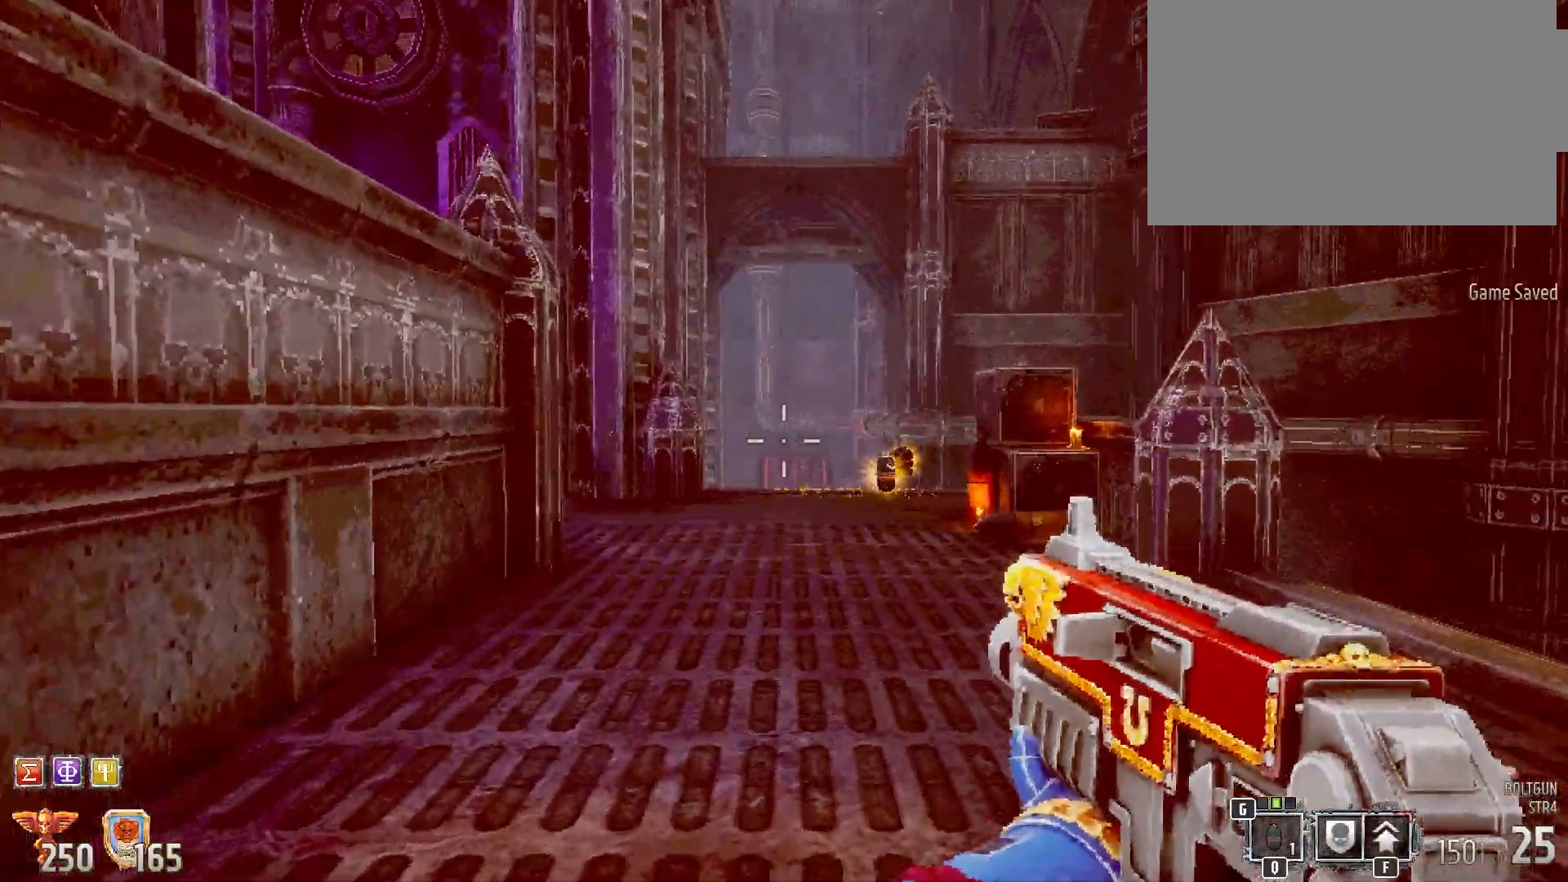
{"keys": ["d", "shift", "w"], "mouse": [], "events": [[183, "d", "down"]]}
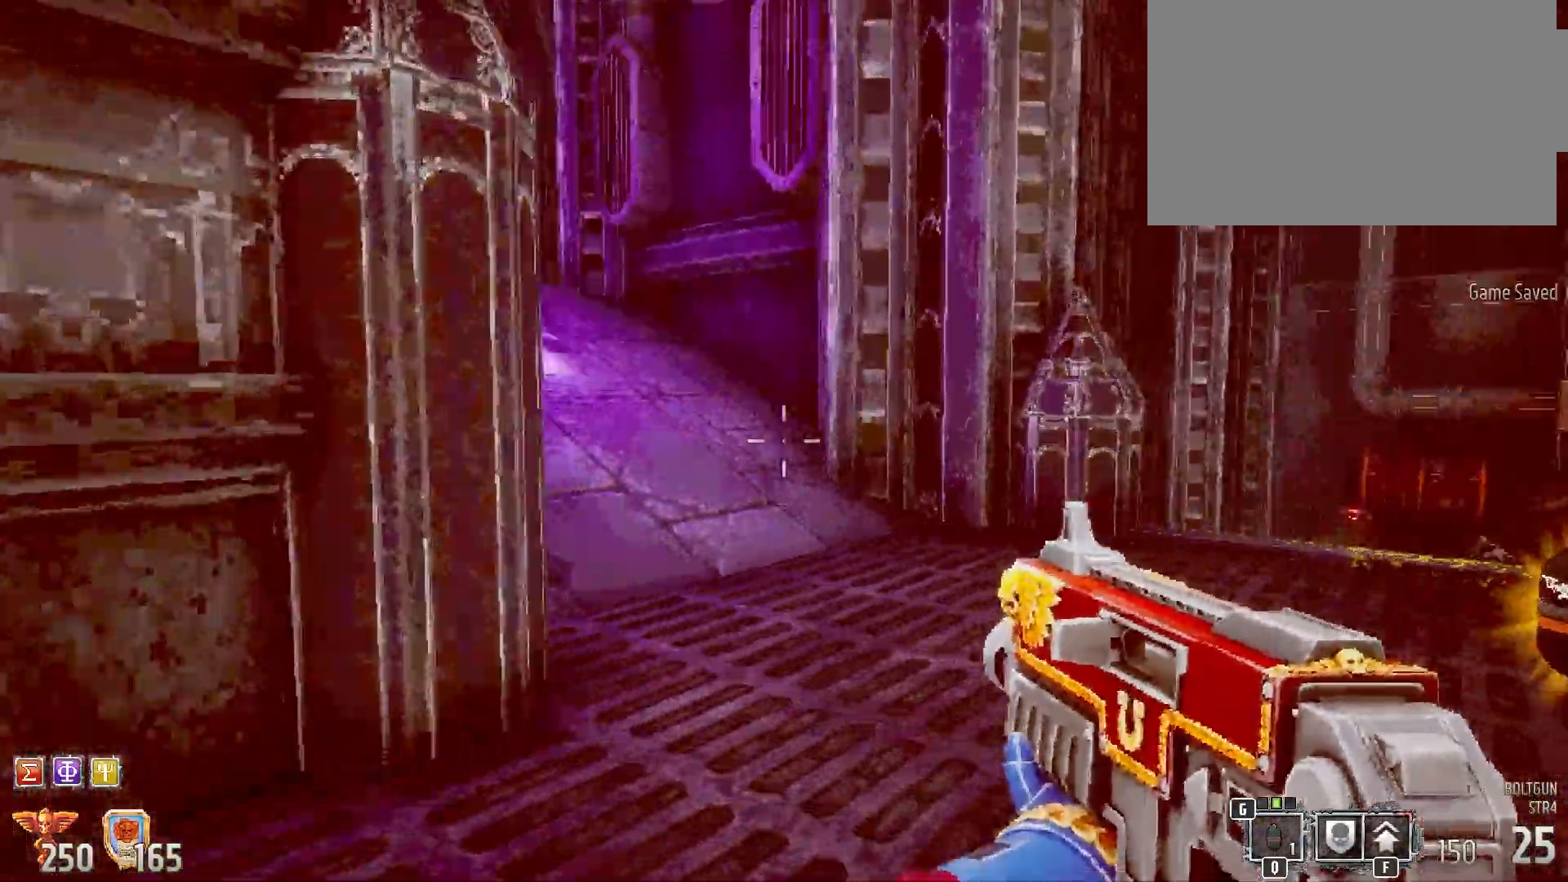
{"keys": [], "mouse": [], "events": [[233, "d", "up"], [233, "shift", "up"], [233, "w", "up"]]}
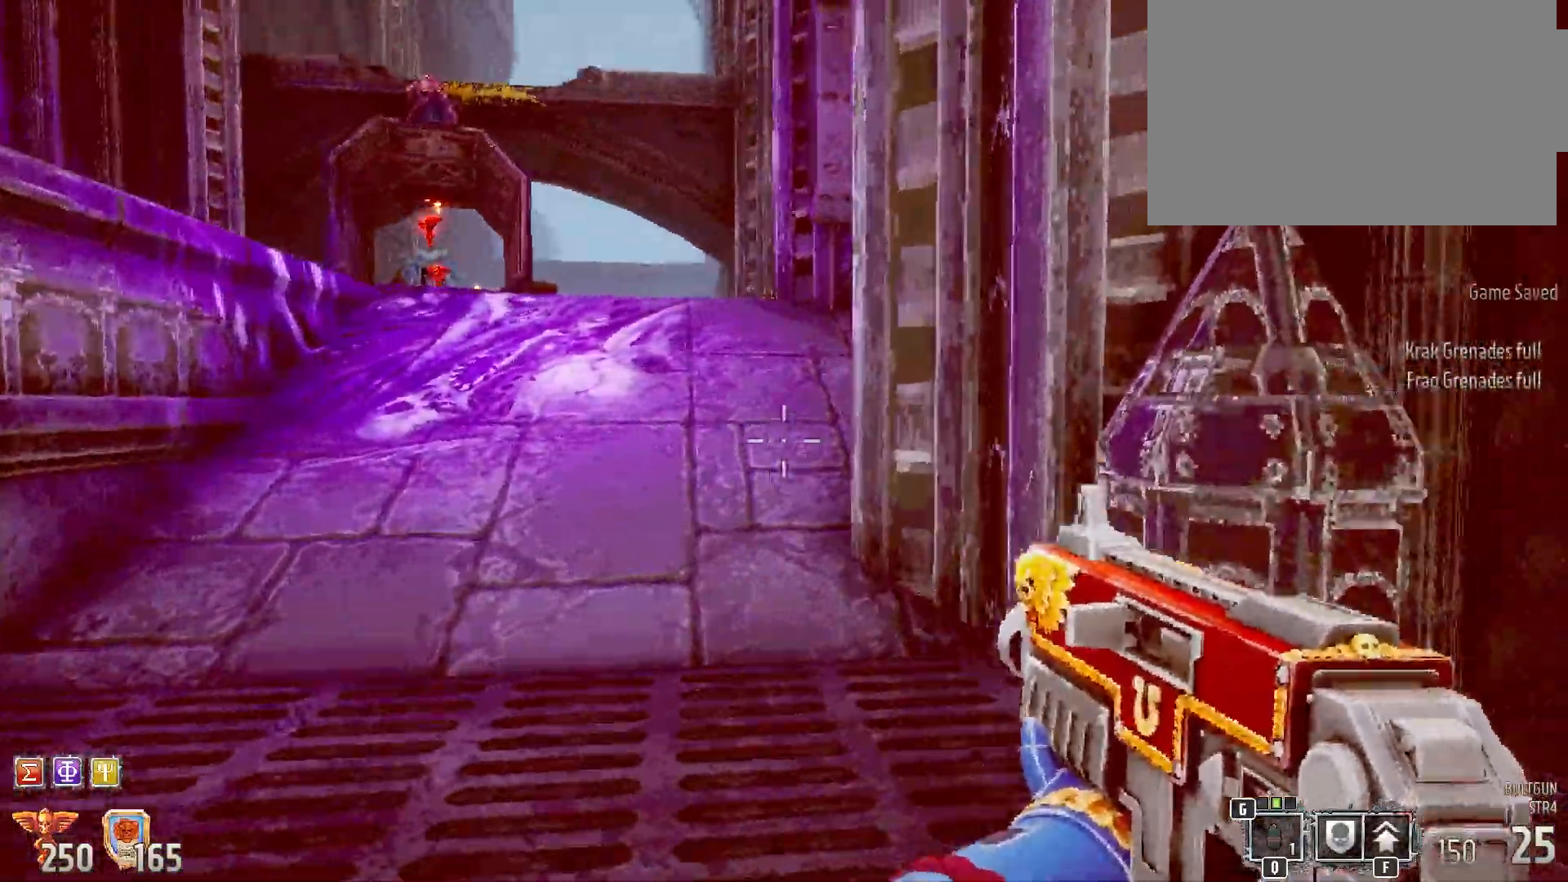
{"keys": [], "mouse": [], "events": []}
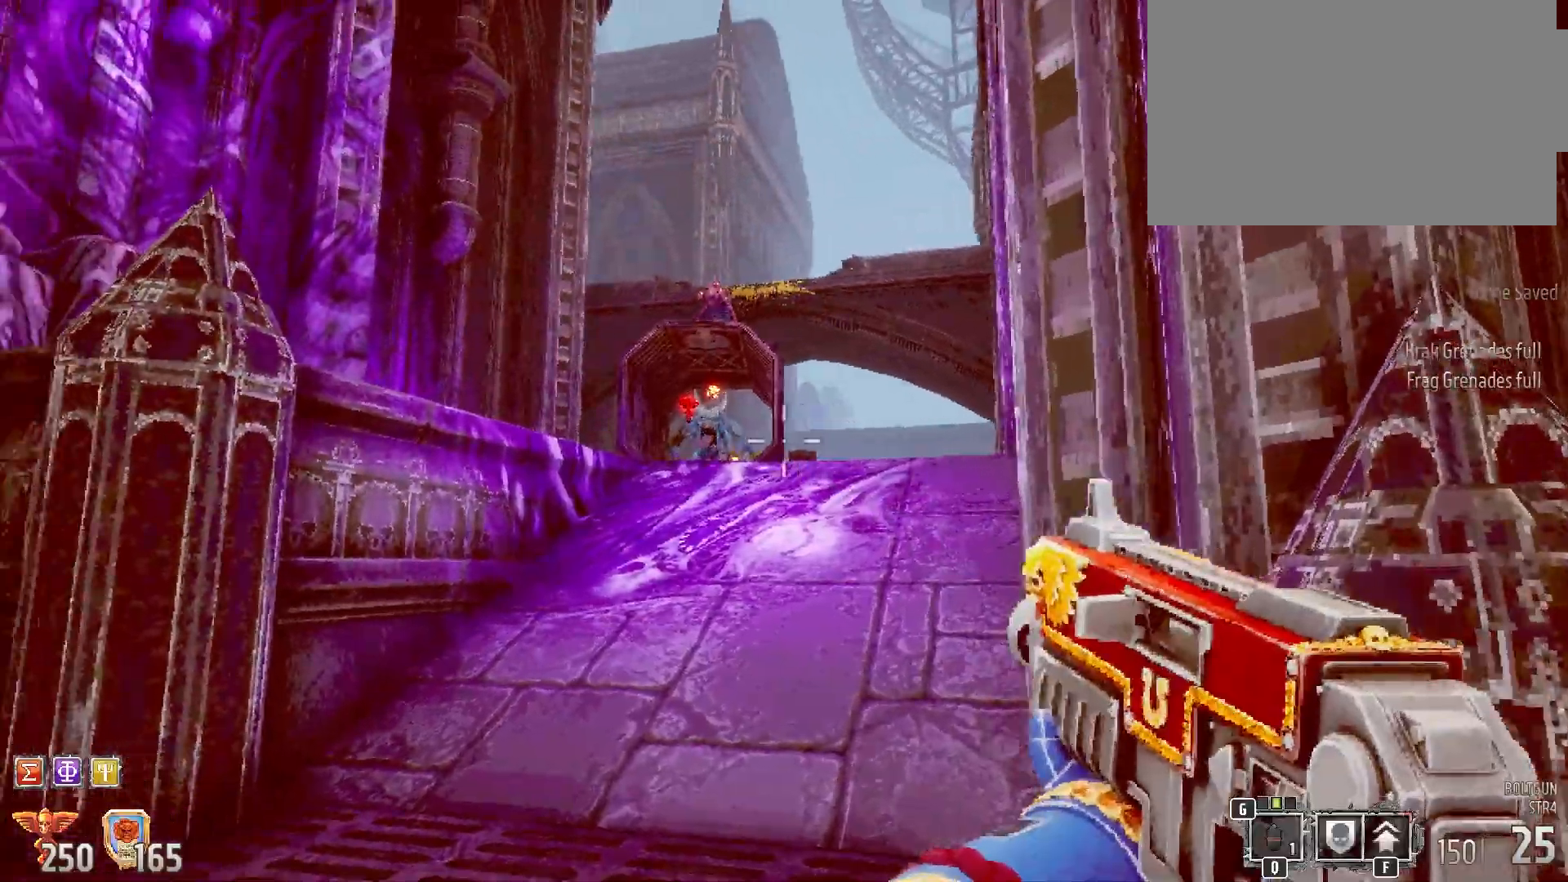
{"keys": [], "mouse": [], "events": [[67, "w", "down"], [450, "w", "up"]]}
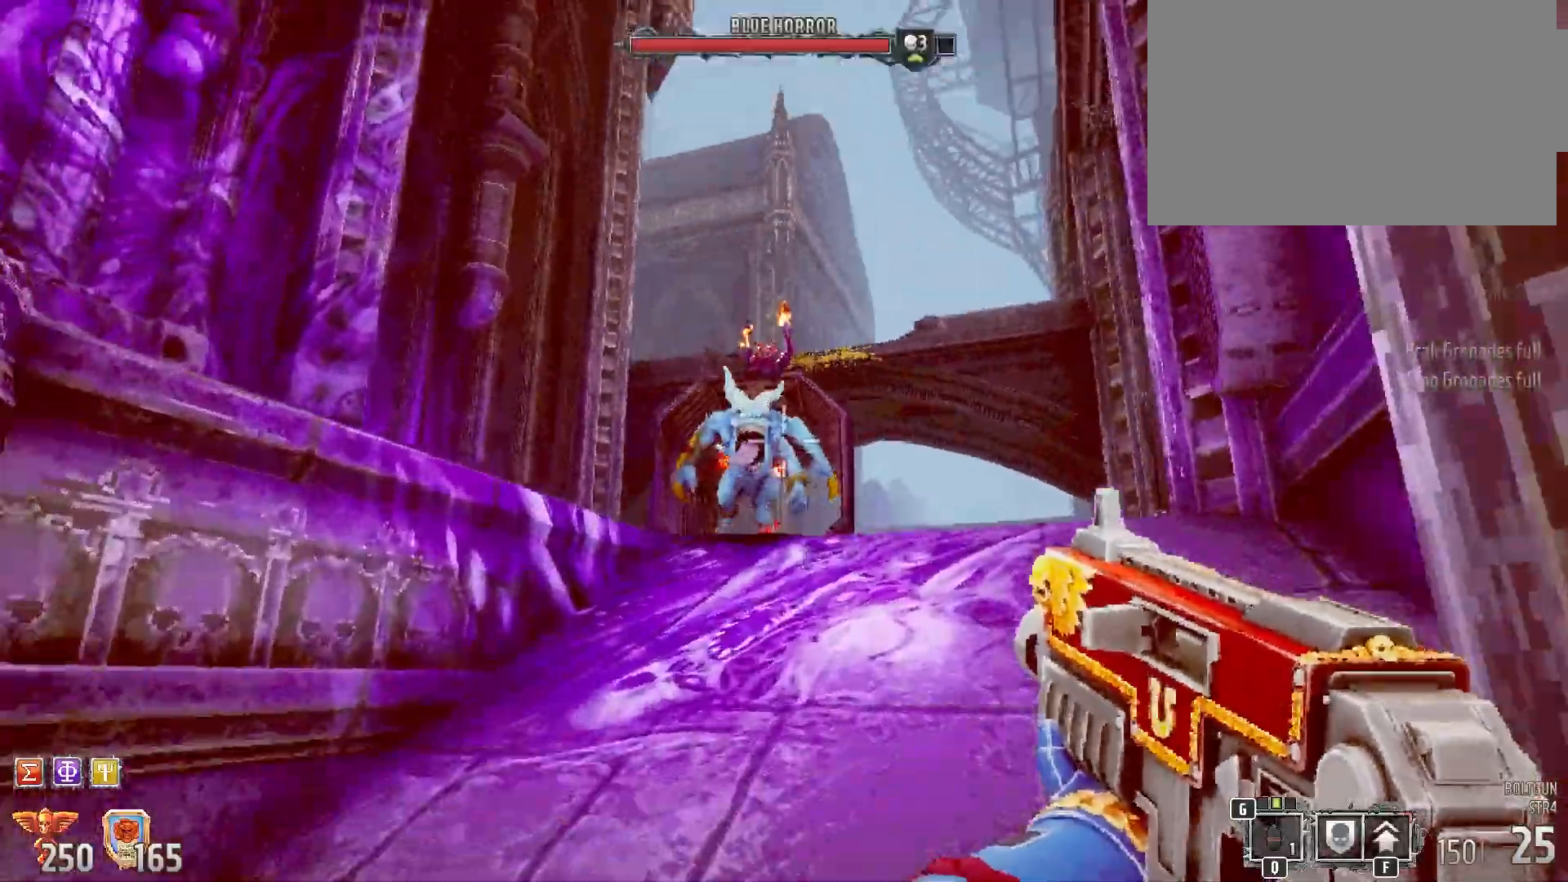
{"keys": [], "mouse": [], "events": [[33, "mouse_left", "down"], [100, "s", "down"], [433, "s", "up"], [483, "mouse_left", "up"]]}
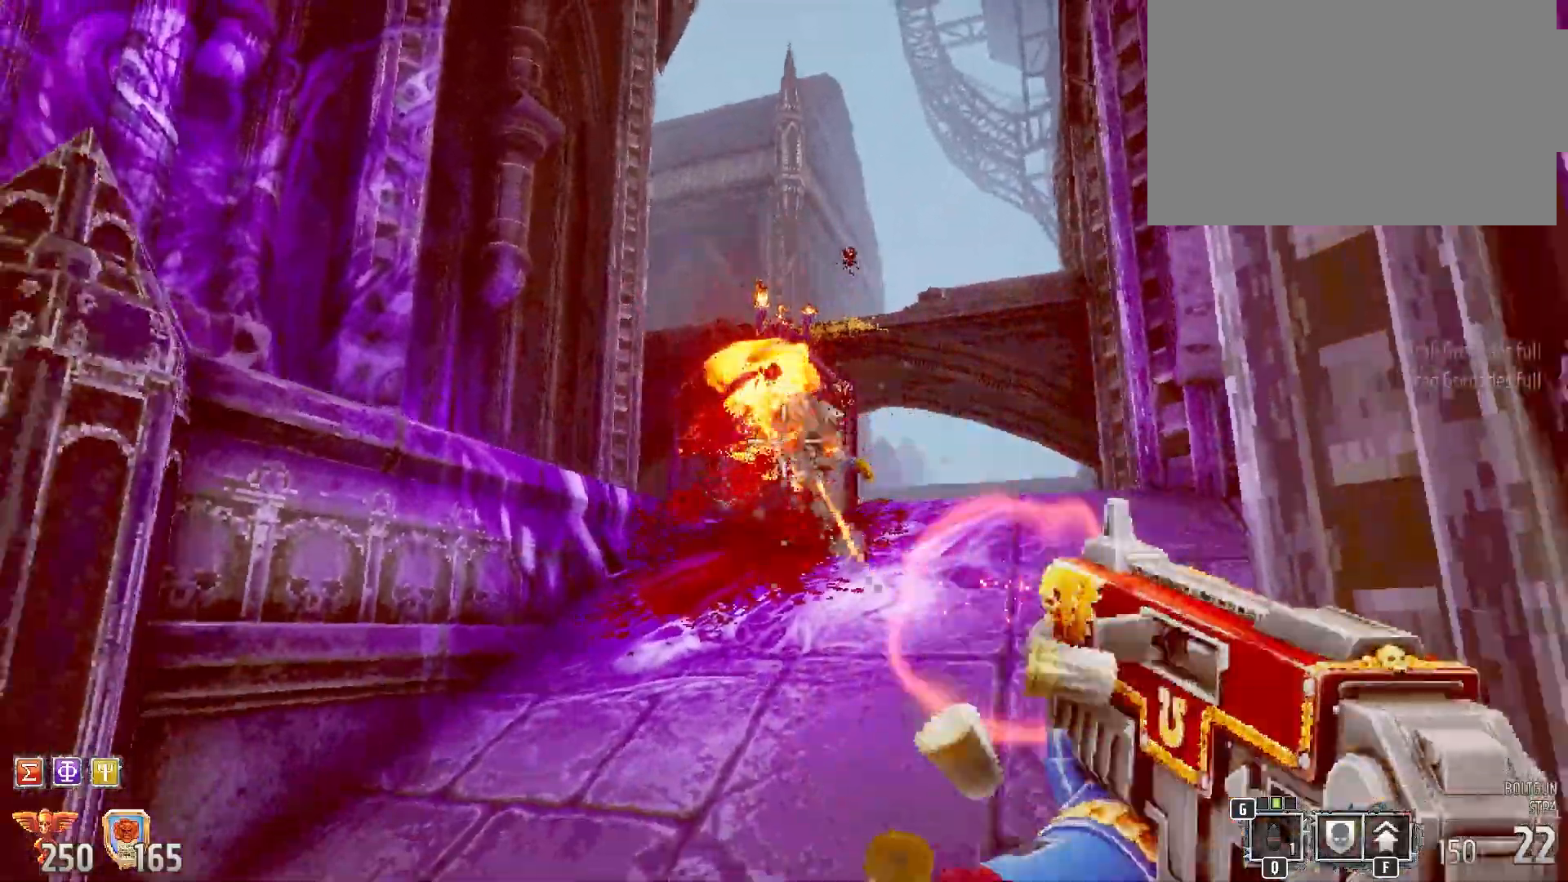
{"keys": [], "mouse": [], "events": []}
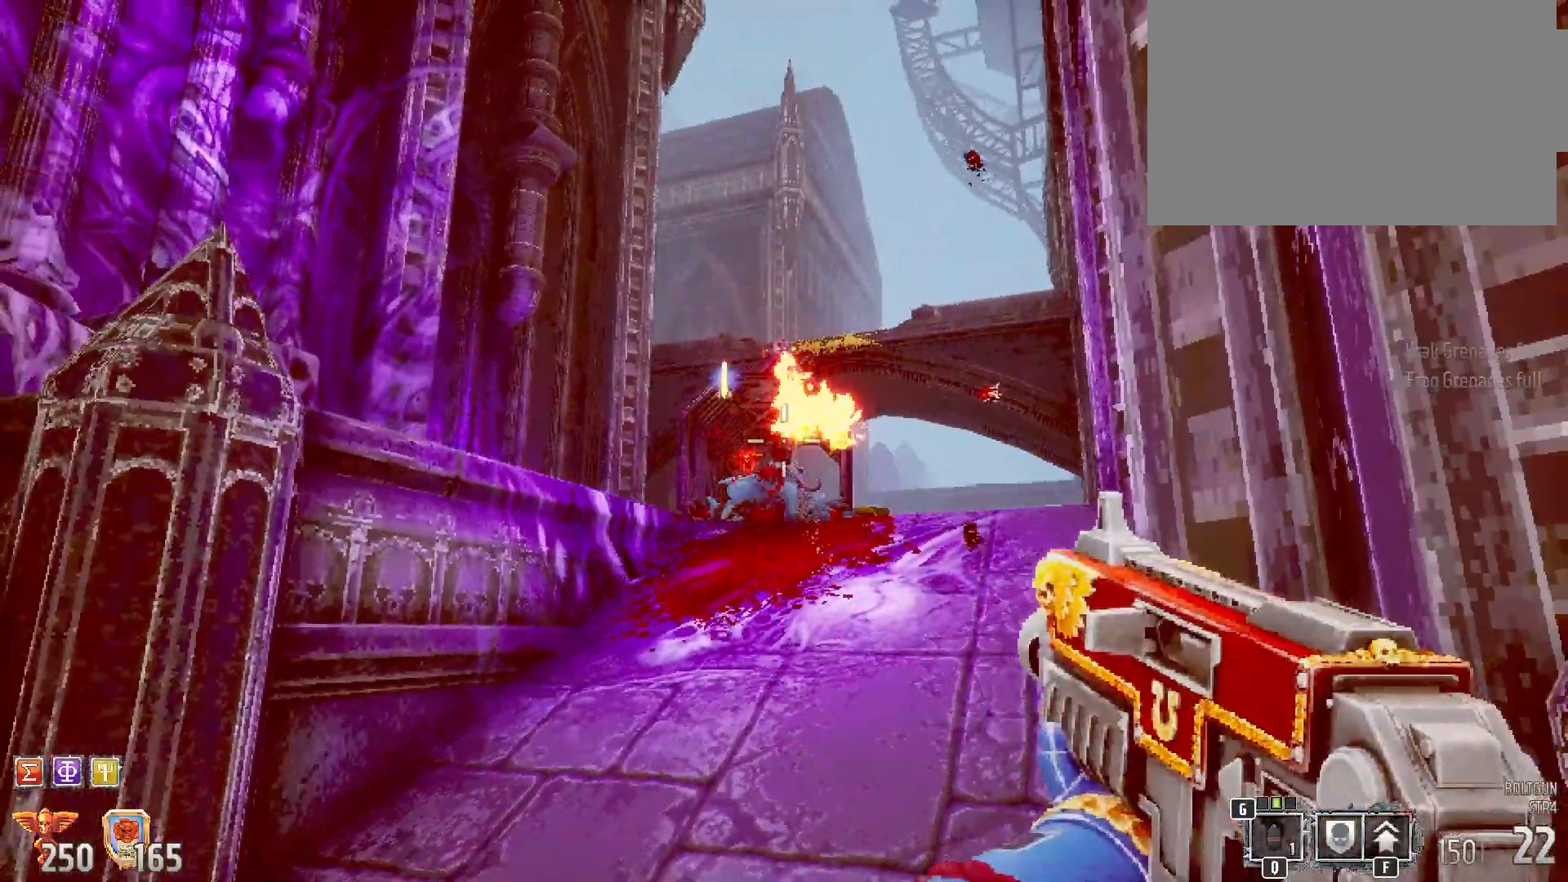
{"keys": [], "mouse": ["left"], "events": [[333, "mouse_left", "down"]]}
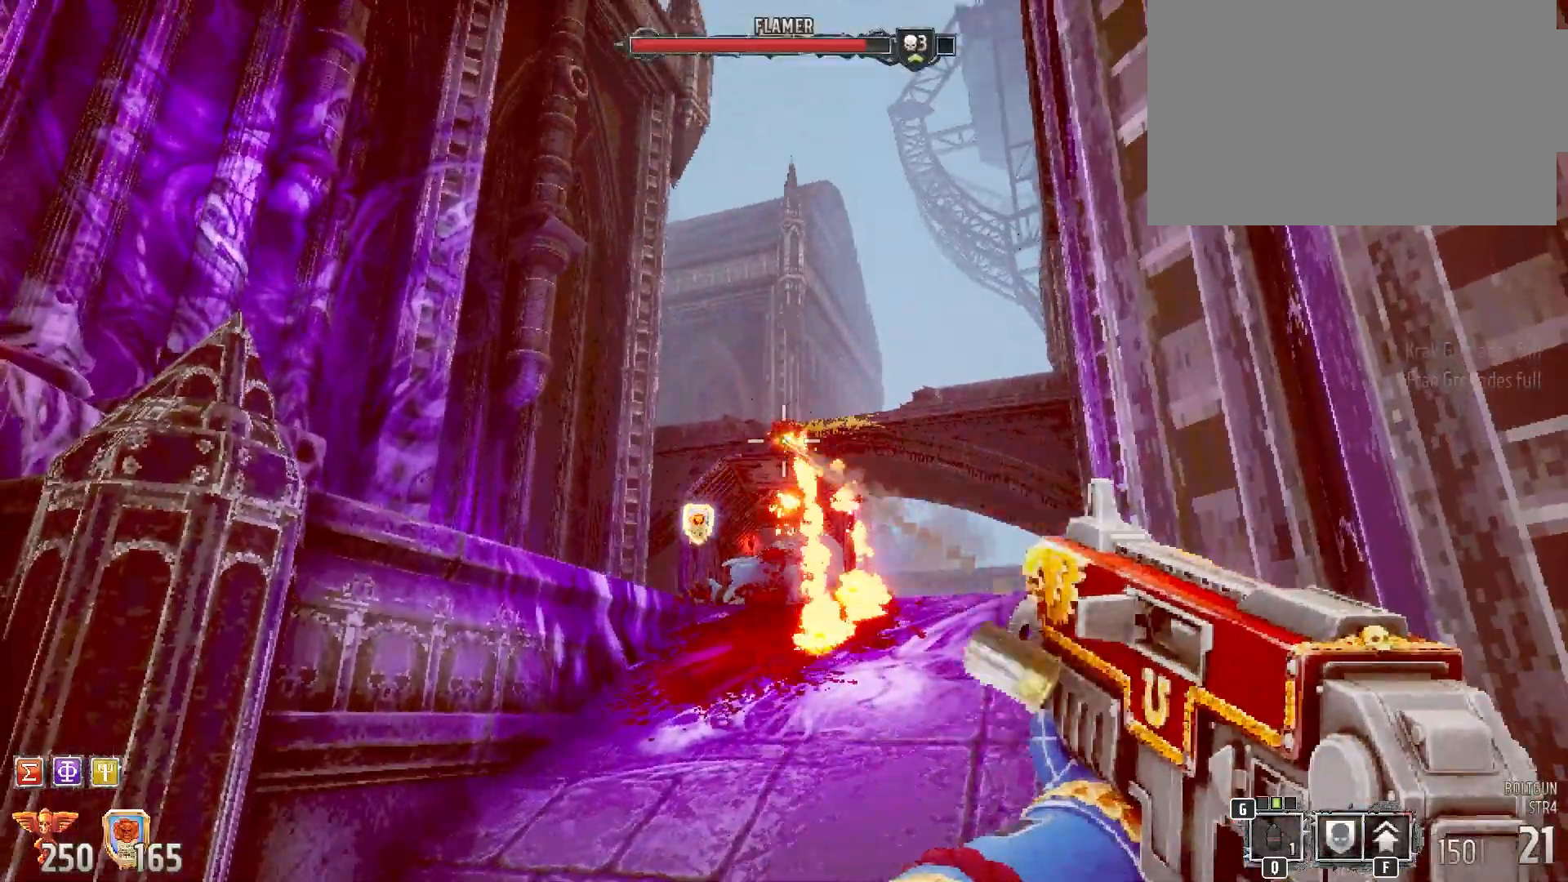
{"keys": ["a"], "mouse": [], "events": [[333, "a", "down"], [333, "mouse_left", "up"]]}
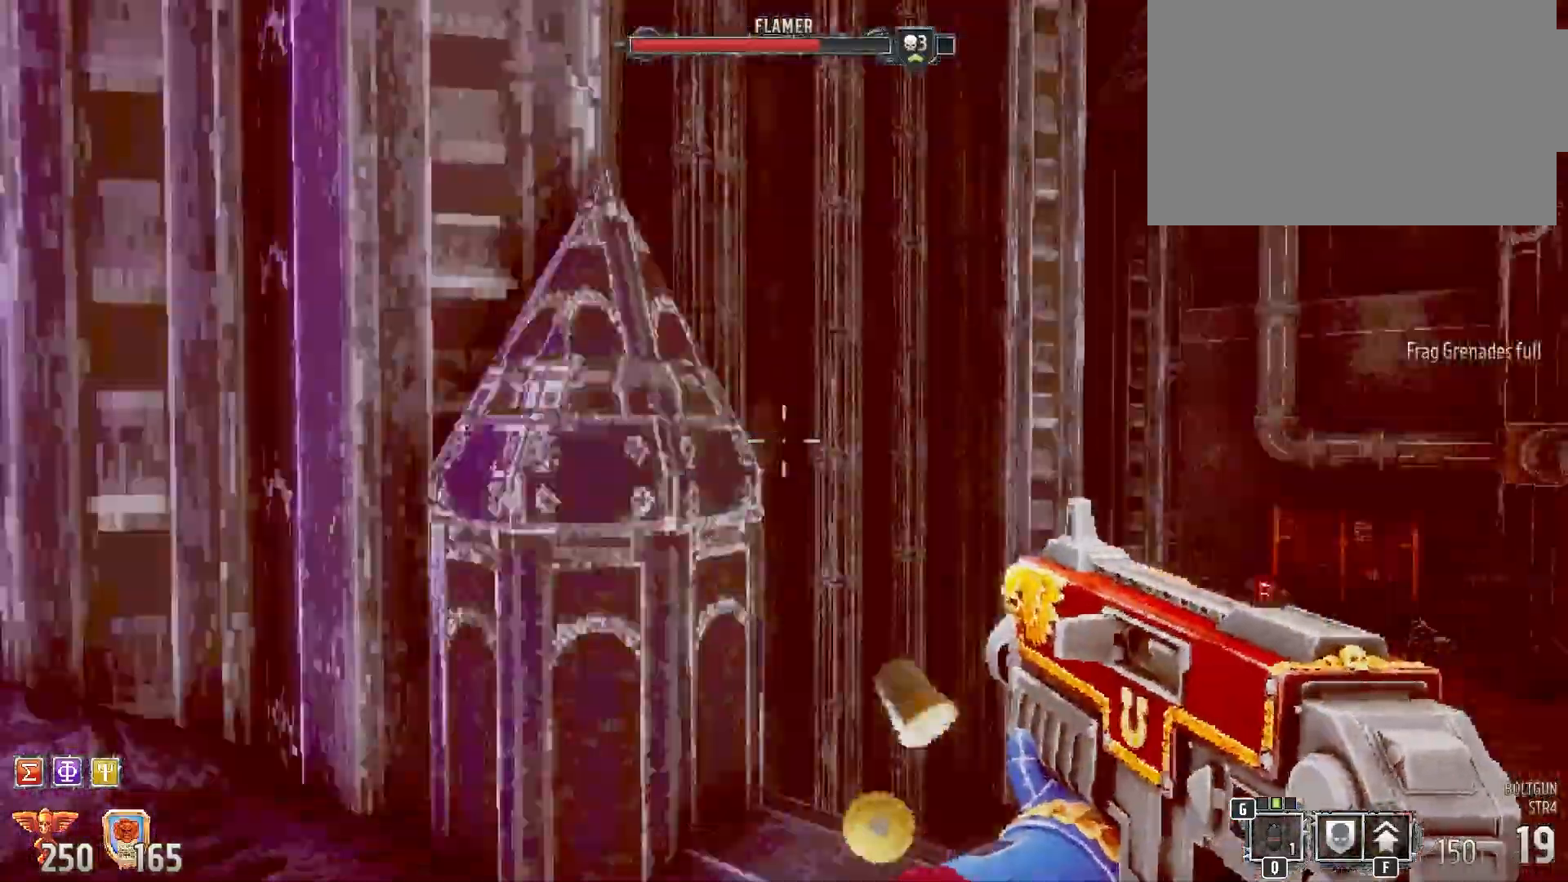
{"keys": [], "mouse": [], "events": [[67, "a", "up"], [67, "s", "down"], [500, "s", "up"]]}
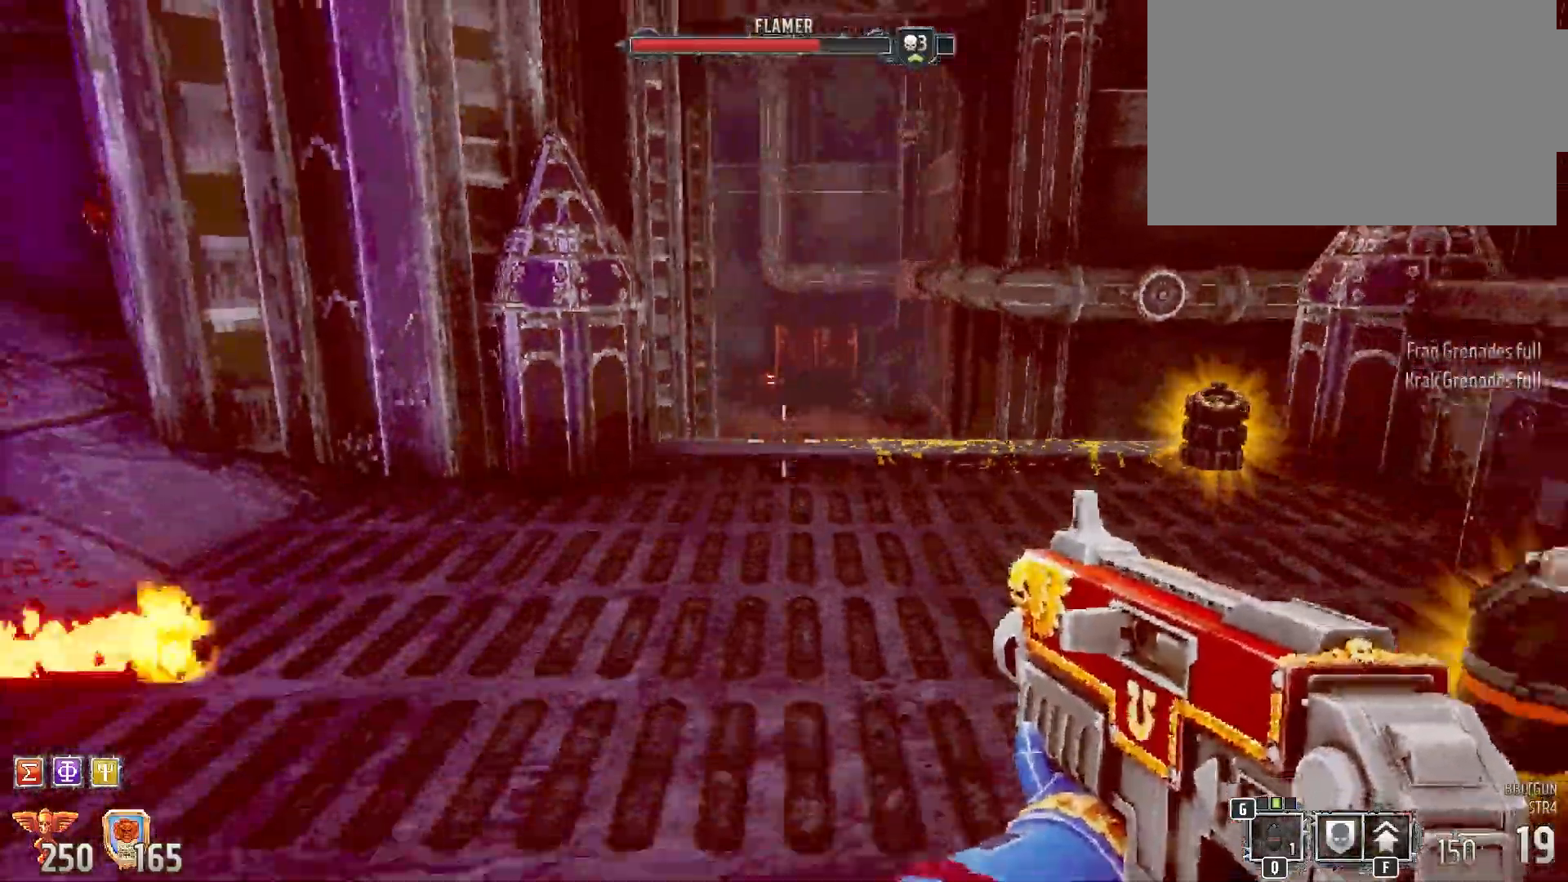
{"keys": ["space"], "mouse": [], "events": [[233, "w", "down"], [400, "w", "up"], [450, "space", "down"]]}
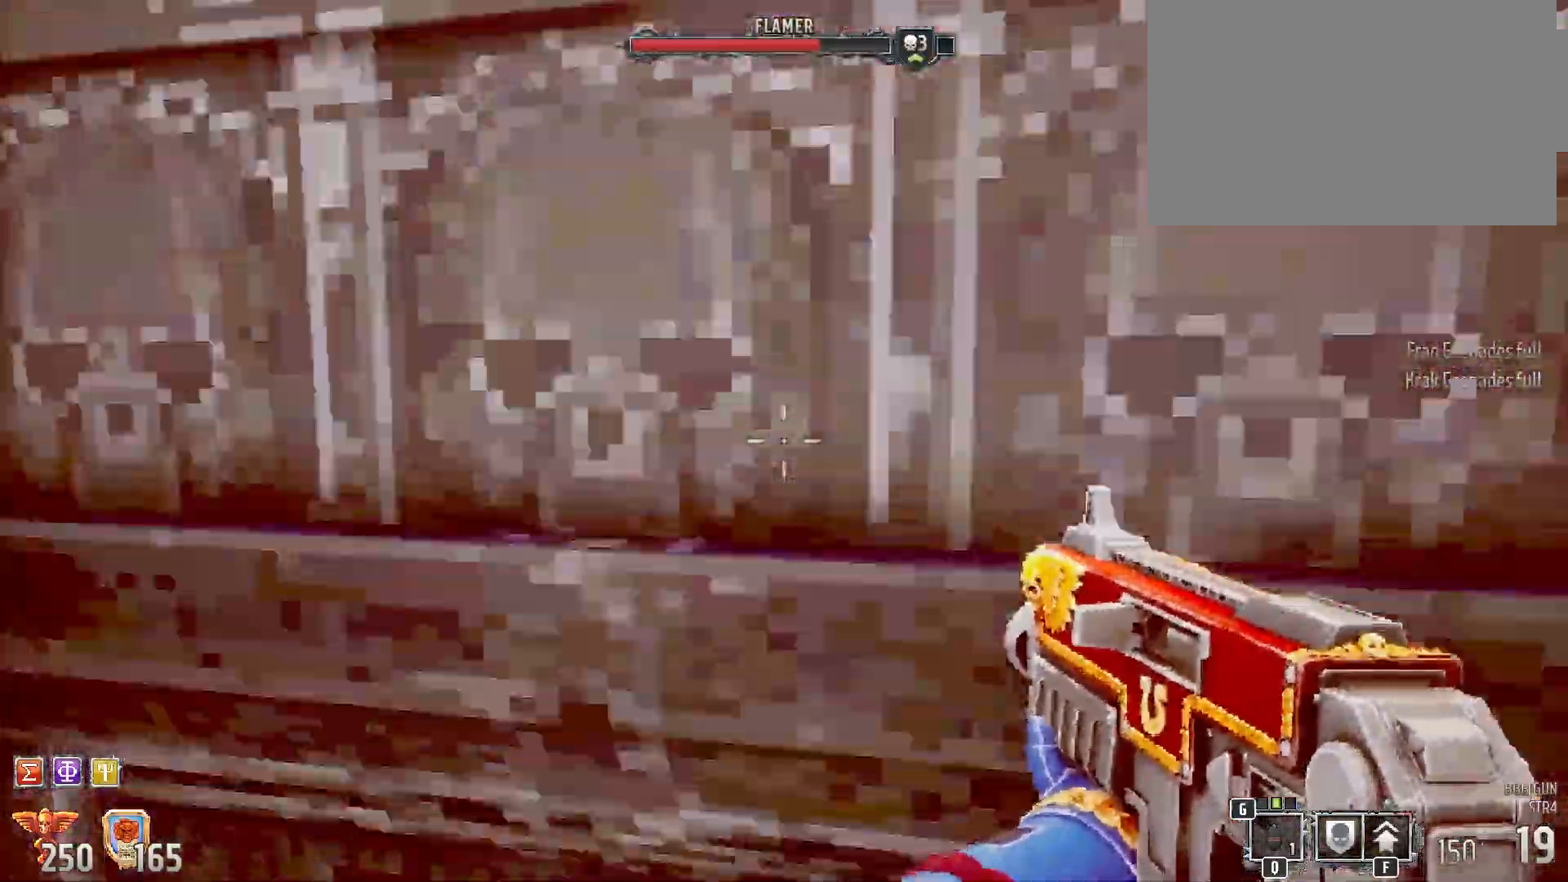
{"keys": ["w"], "mouse": [], "events": [[100, "w", "down"], [233, "space", "up"], [317, "a", "down"], [500, "a", "up"]]}
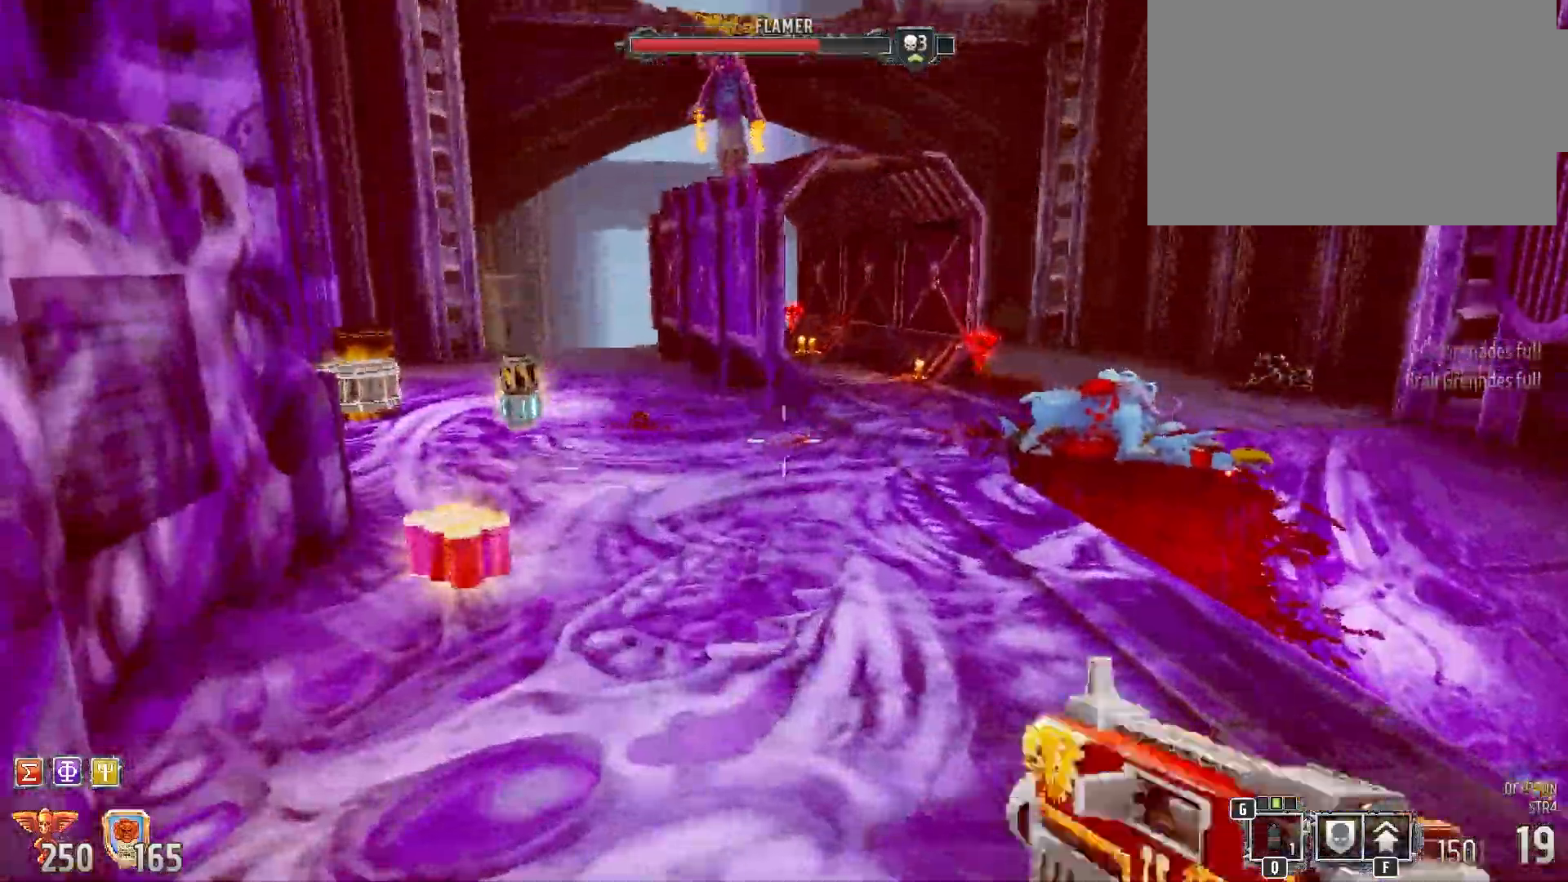
{"keys": [], "mouse": ["left"], "events": [[100, "w", "up"], [500, "mouse_left", "down"]]}
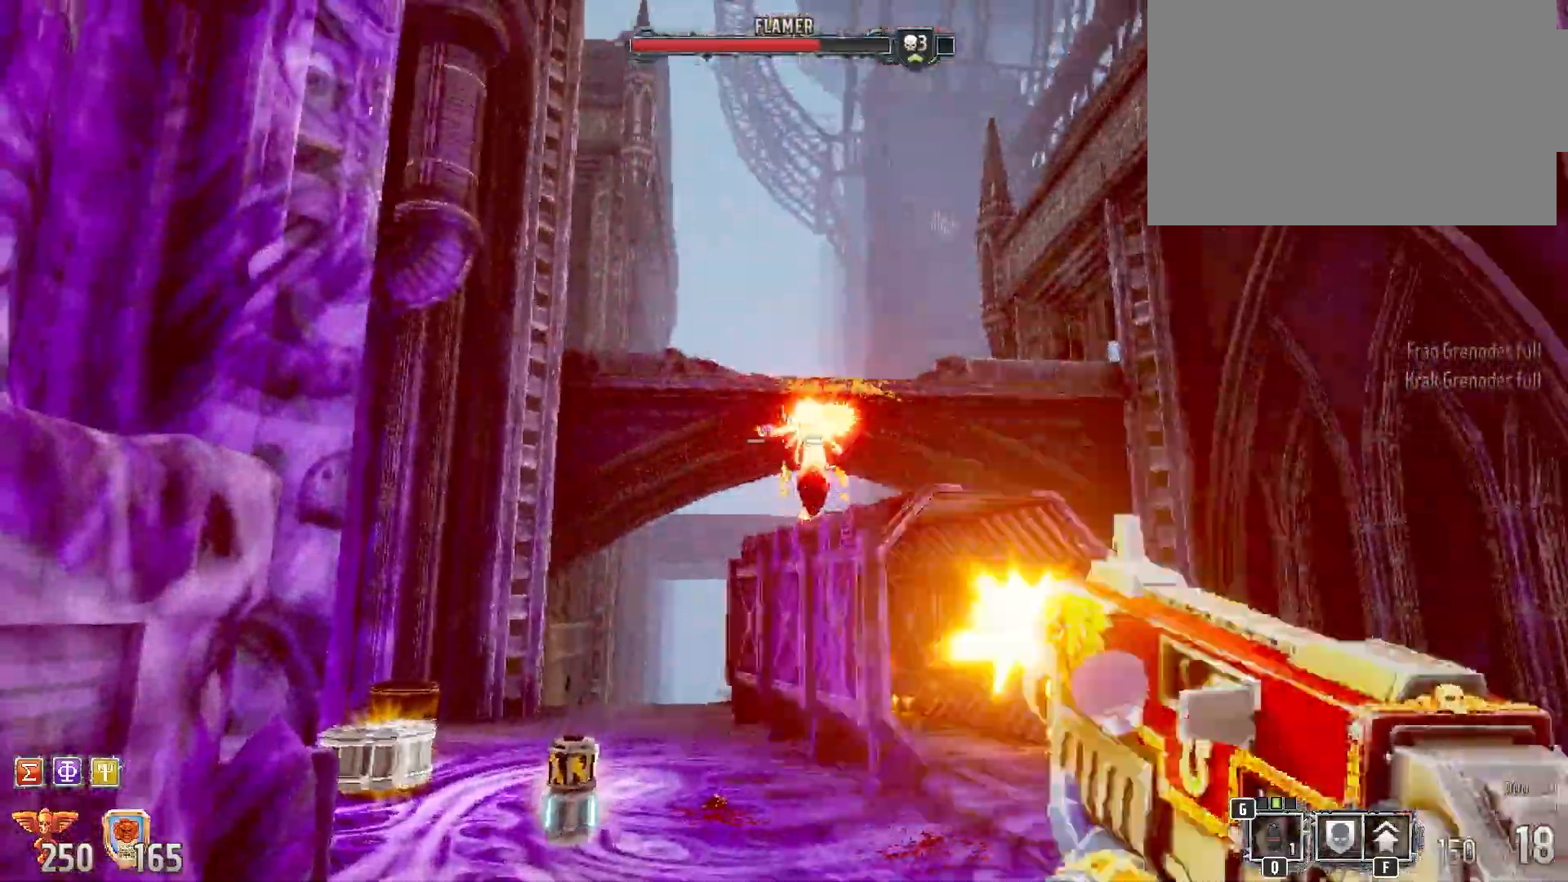
{"keys": [], "mouse": ["left"], "events": []}
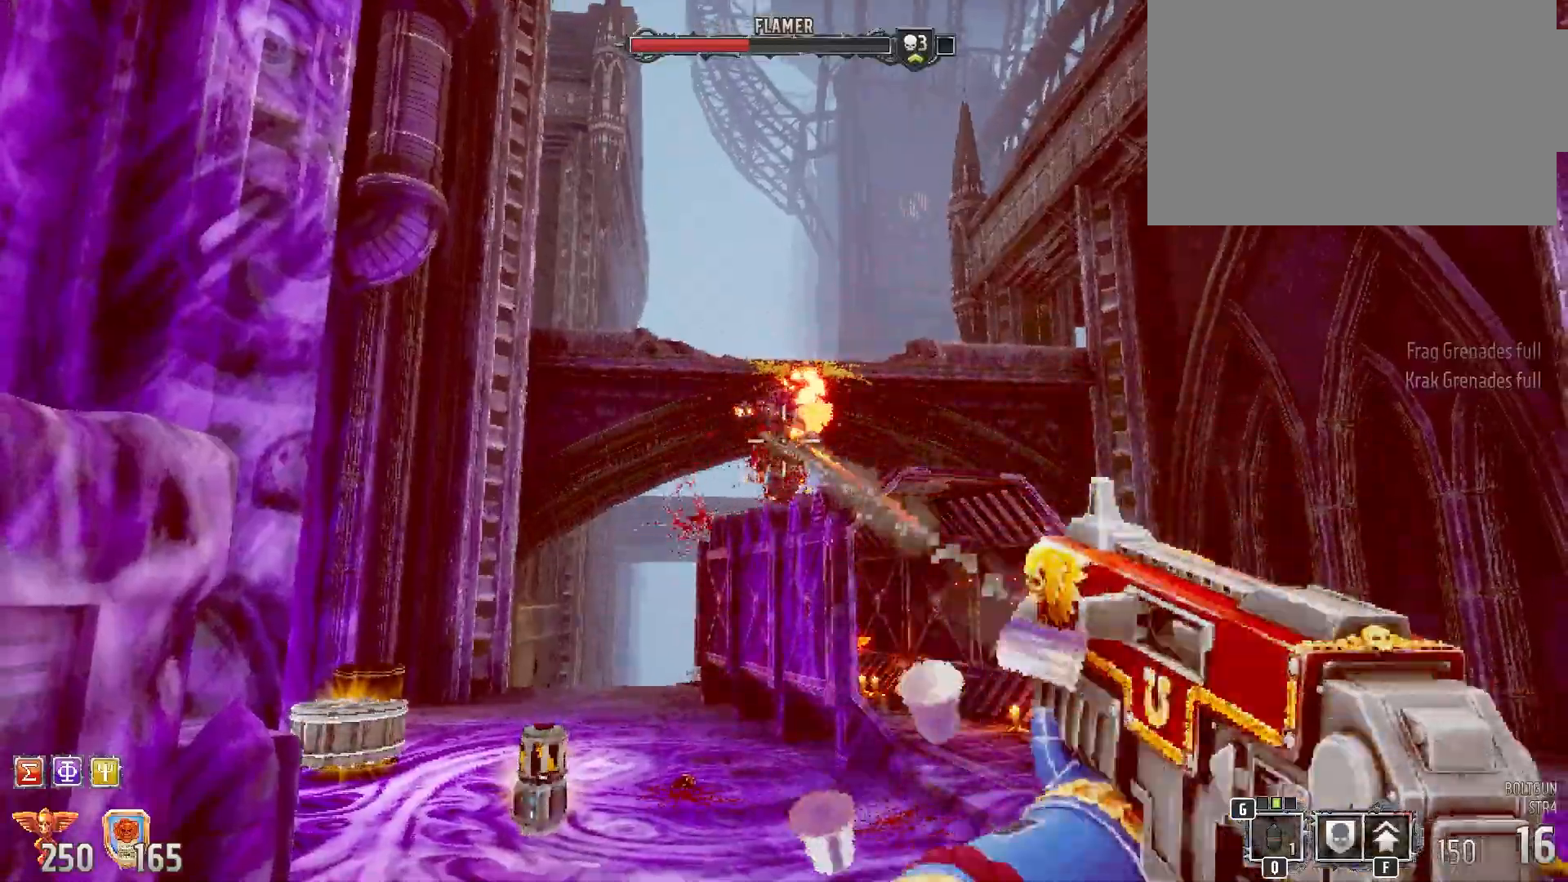
{"keys": [], "mouse": ["left"], "events": [[50, "s", "down"], [450, "s", "up"]]}
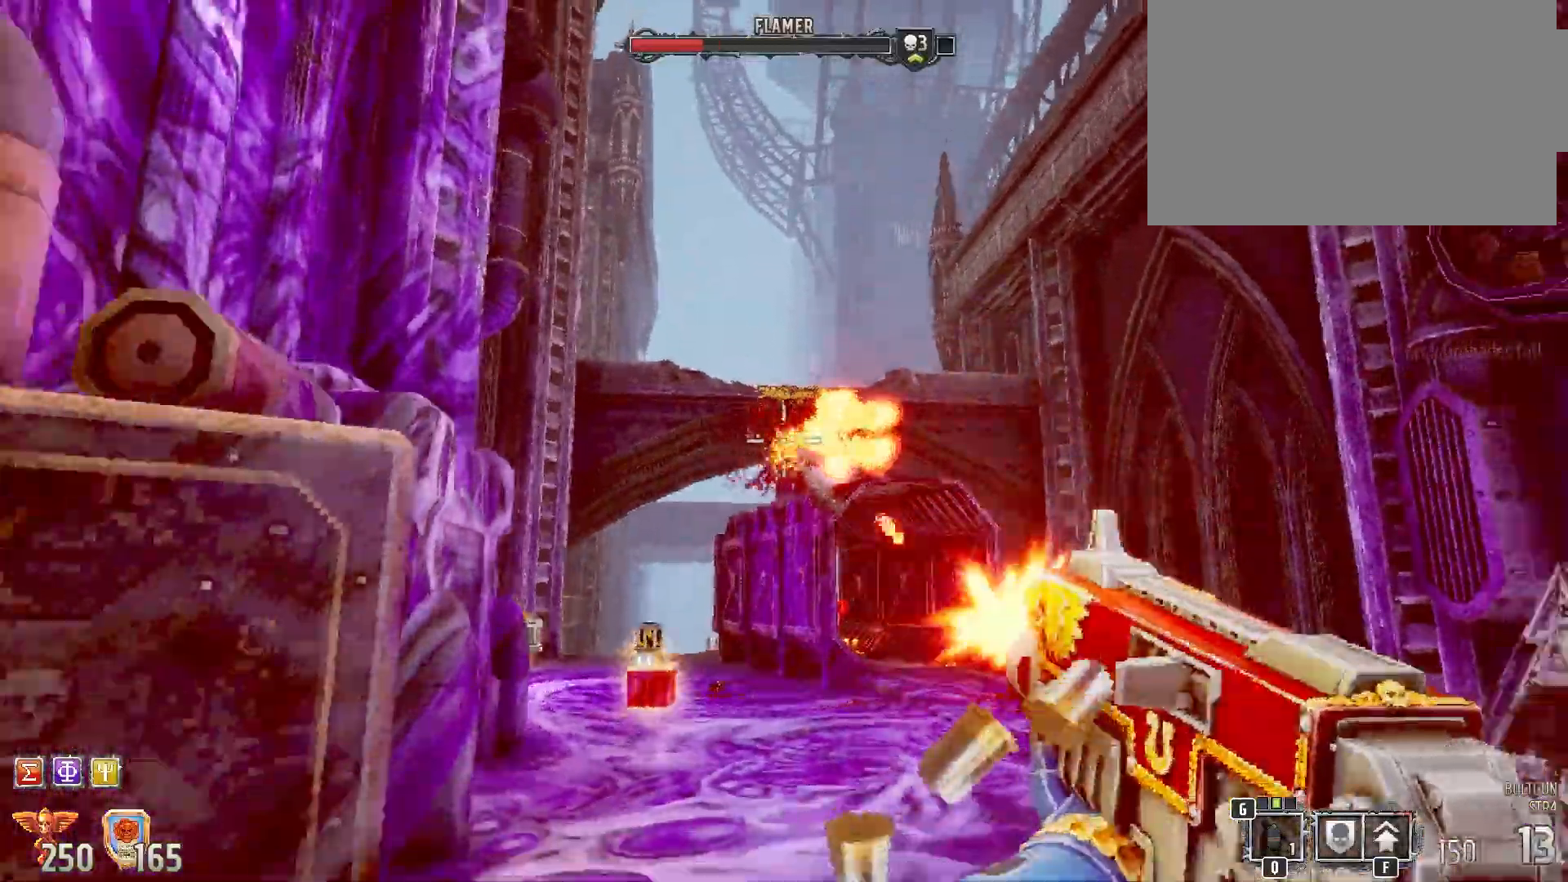
{"keys": ["d", "w"], "mouse": [], "events": [[33, "mouse_left", "up"], [117, "d", "down"], [167, "w", "down"]]}
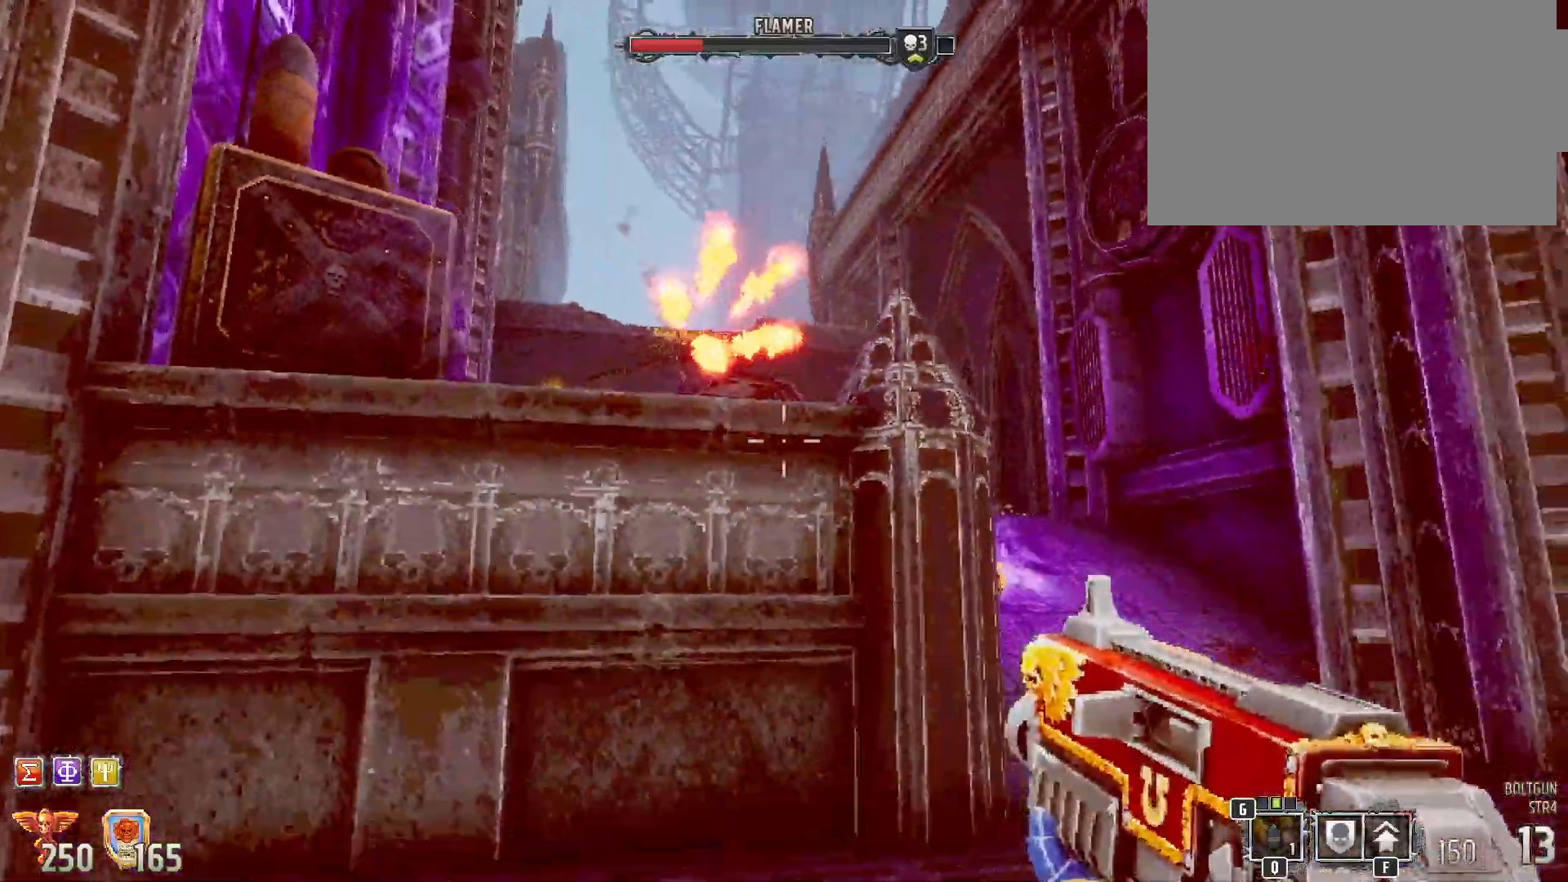
{"keys": [], "mouse": [], "events": [[33, "d", "up"], [267, "a", "down"], [433, "a", "up"], [483, "w", "up"]]}